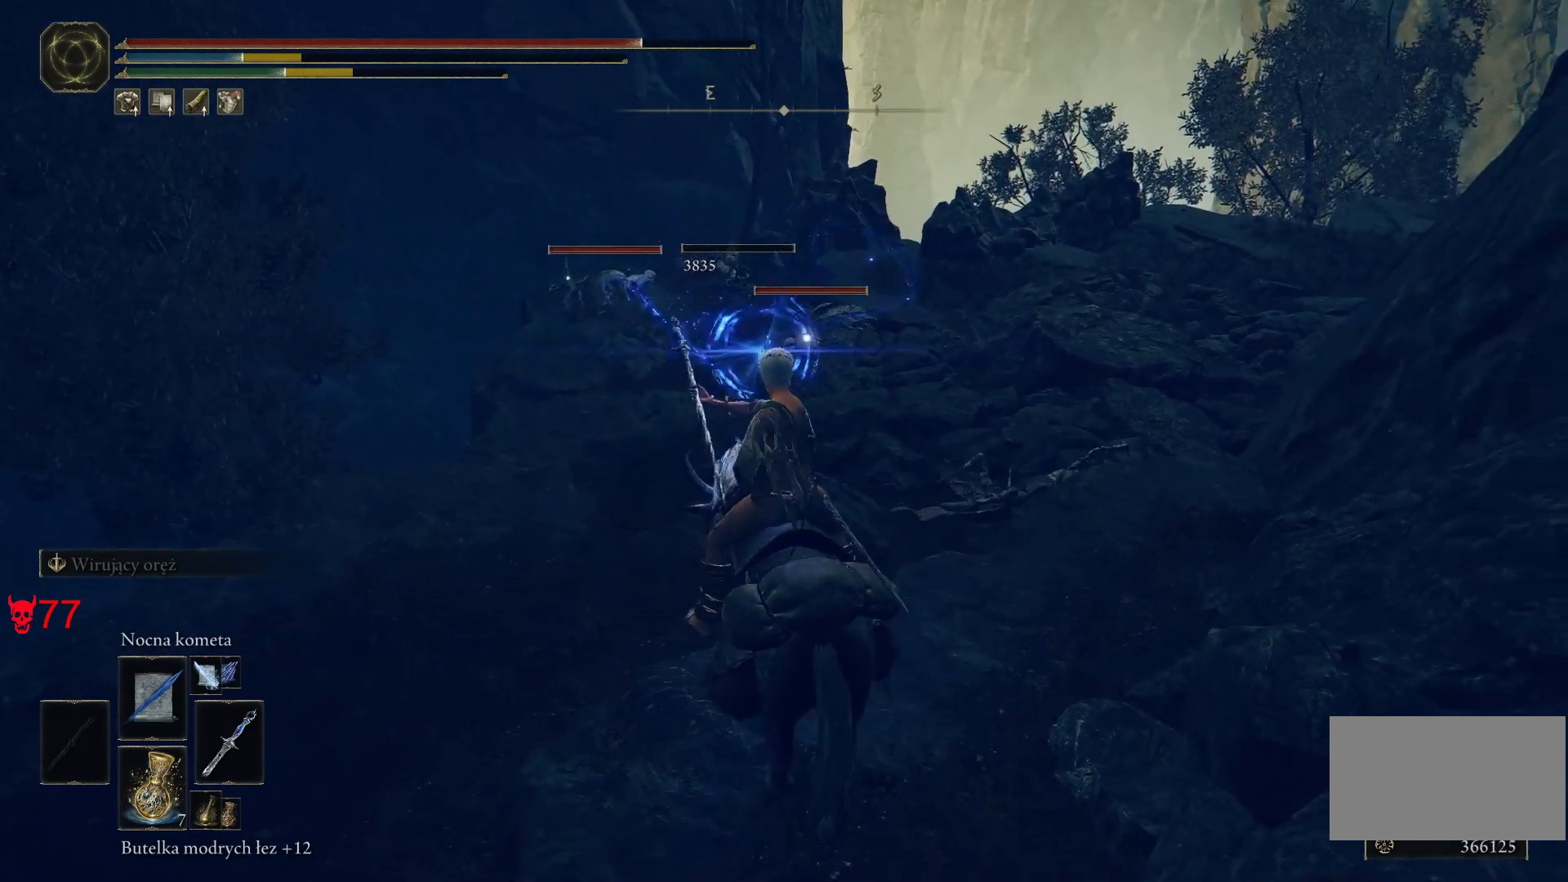
Gameplay with keyboard and mouse; each line is a JSON object with the keys and mouse buttons held at the frame after it. "events" lists presses ("down") and releases ("up") of "a", "ctrl", "d", "e", "q", "s", "shift", "space", "w", "mouse_left", "mouse_wheel", "mouse_right", "mouse_mb4" and "mouse_mb5" between this image and that frame as [ms after this image, input, new state], when the widget could be followed in between. "mouse_left", "mouse_wheel", "mouse_right", "mouse_mb4", "mouse_mb5" = the "left", "wheel", "right", "mb4", "mb5" buttons of the "mouse" list. No other keys are recorded. "wheel" means that the mouse wheel is clicked or scrolled. Mouse movement is not recorded.
{"keys": [], "mouse": [], "events": [[50, "mouse_left", "down"], [250, "mouse_left", "up"]]}
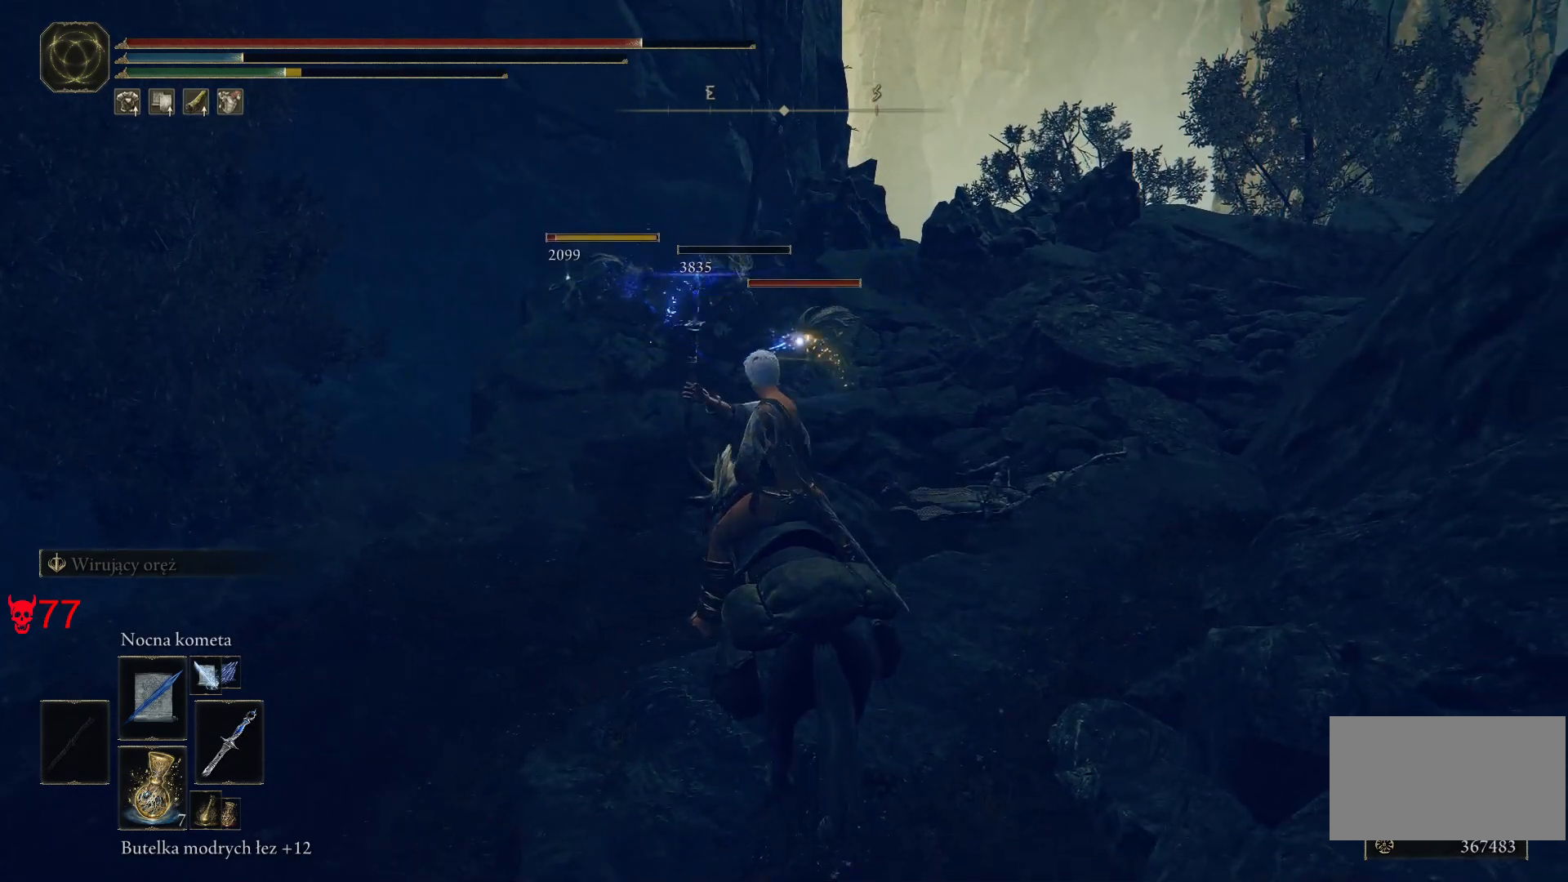
{"keys": [], "mouse": ["left"], "events": [[467, "mouse_left", "down"]]}
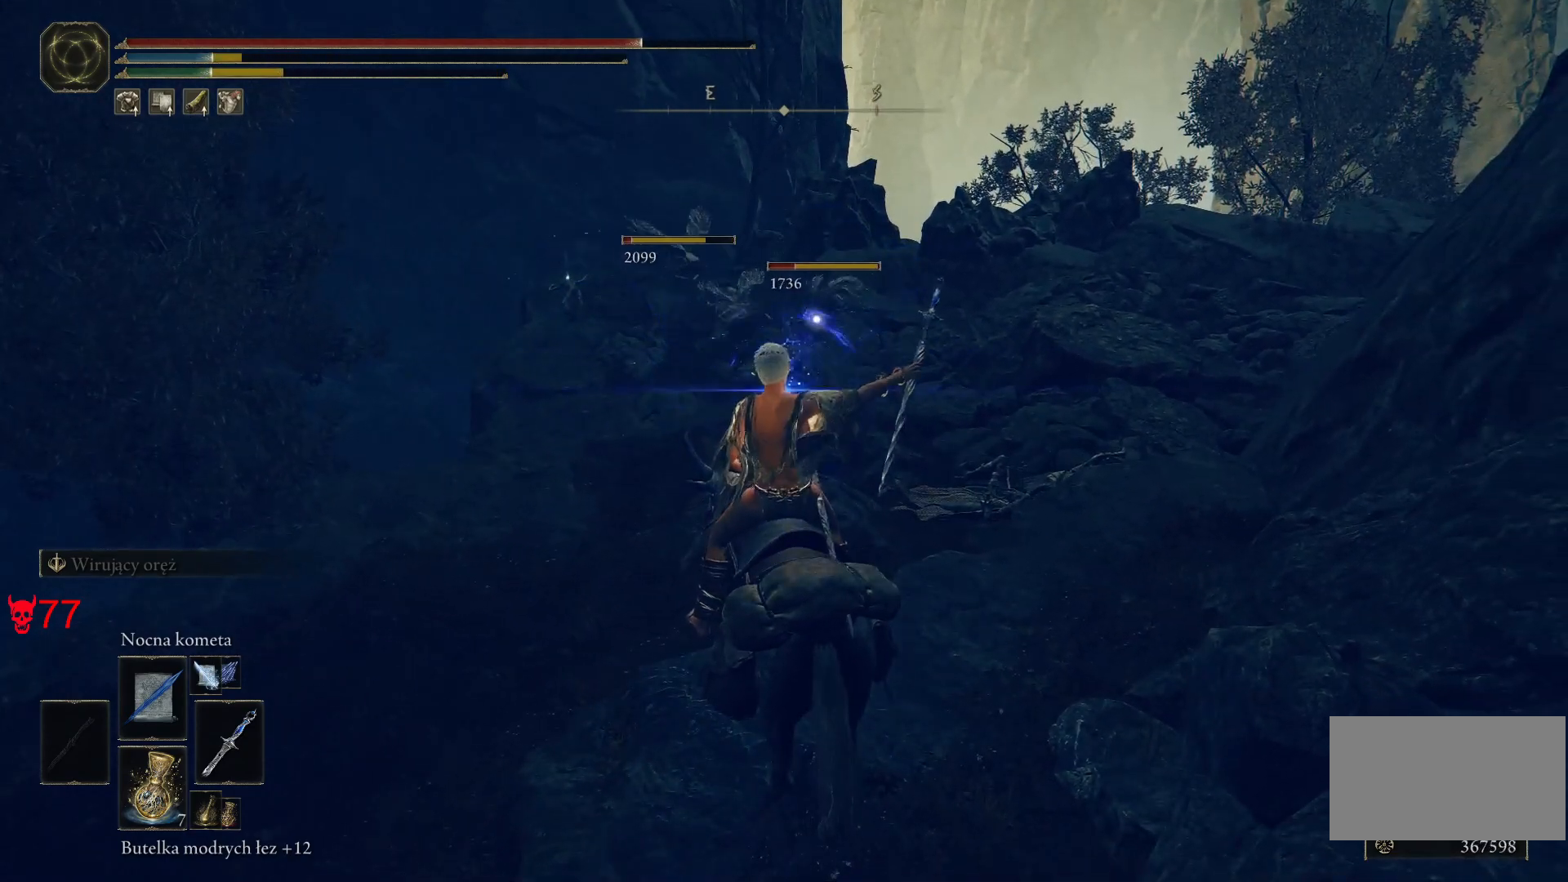
{"keys": [], "mouse": [], "events": [[133, "mouse_left", "up"]]}
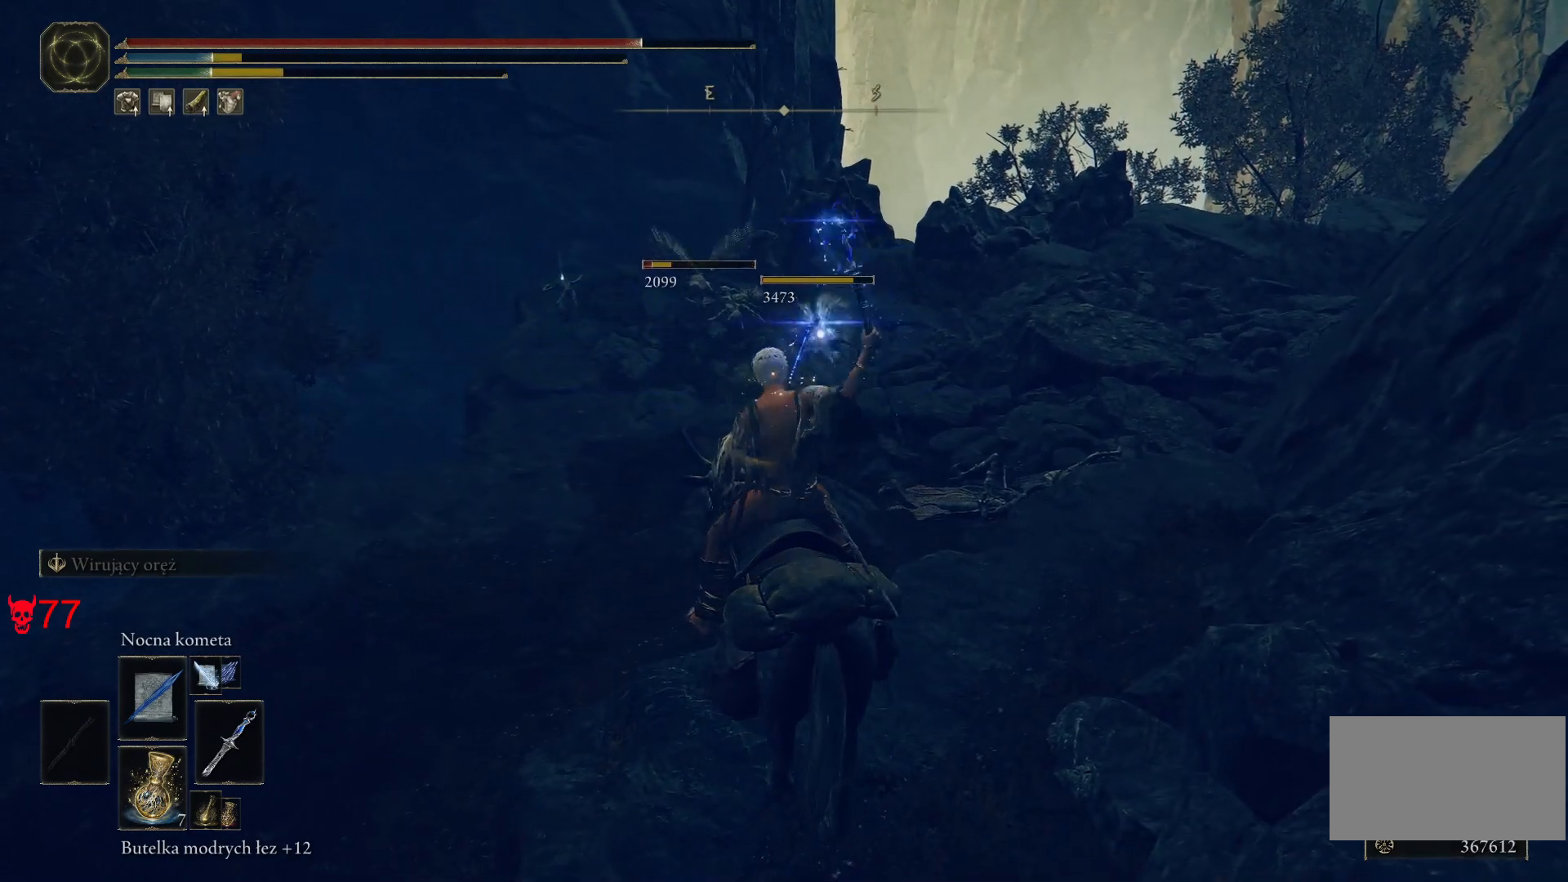
{"keys": ["w"], "mouse": [], "events": [[350, "w", "down"]]}
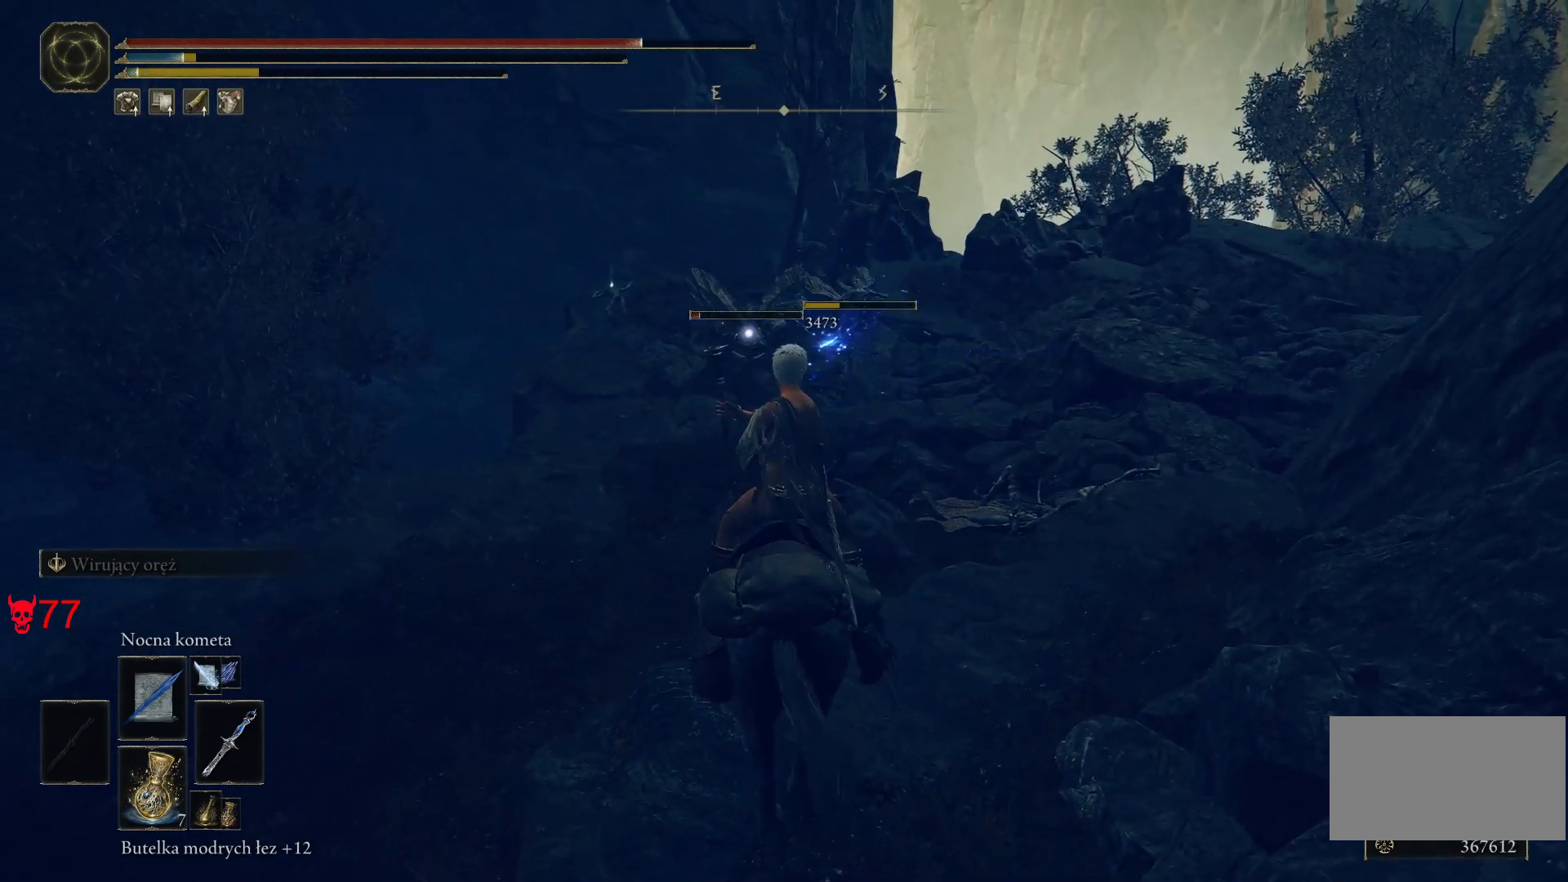
{"keys": [], "mouse": [], "events": [[267, "w", "up"]]}
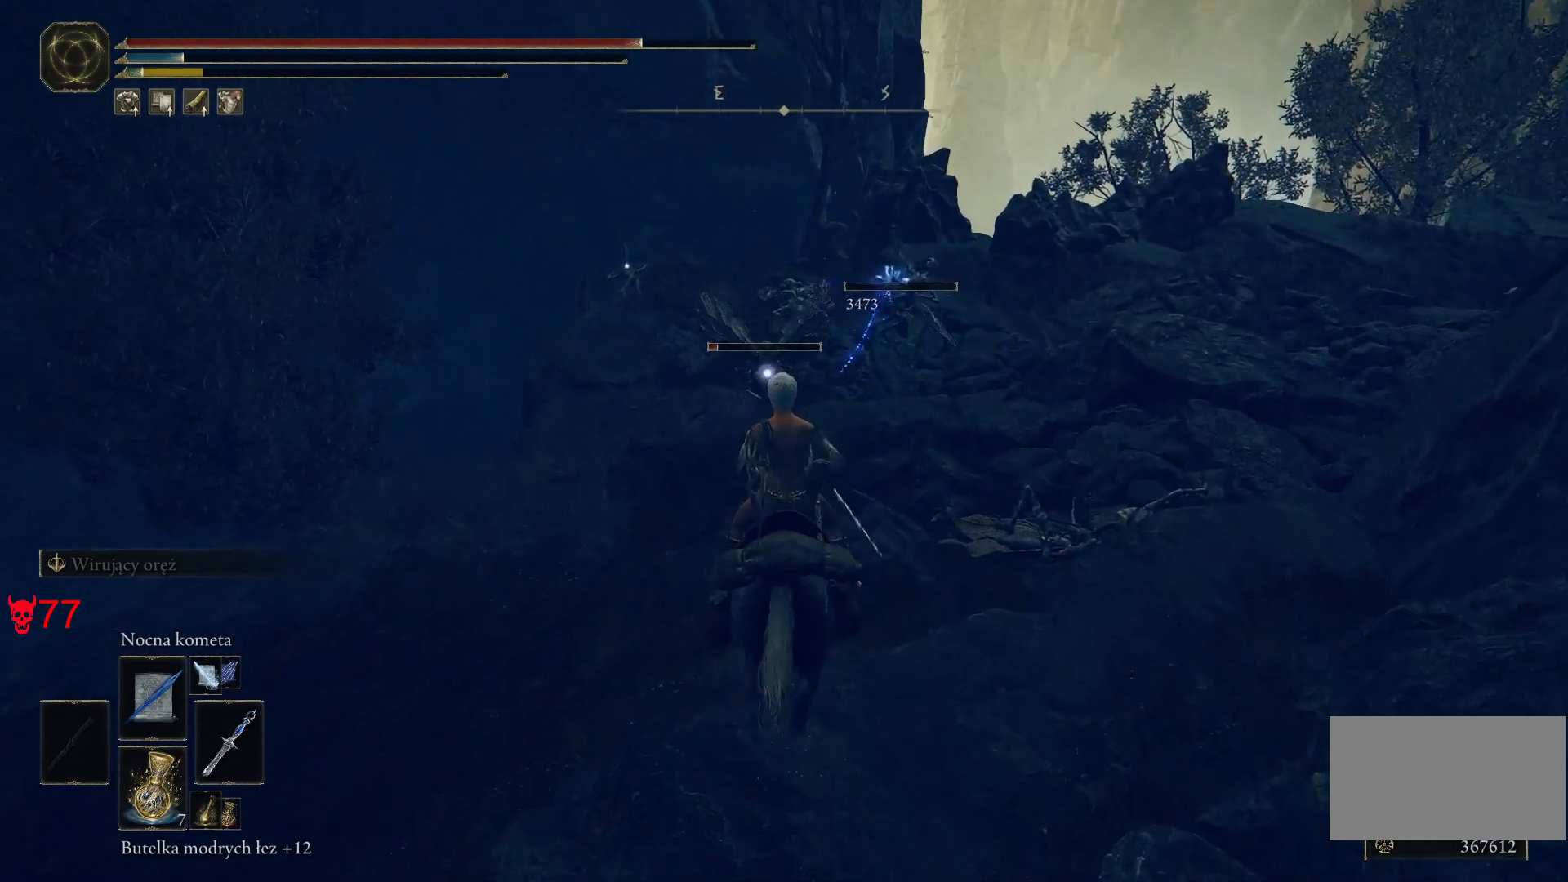
{"keys": ["a"], "mouse": [], "events": [[100, "mouse_left", "down"], [267, "mouse_left", "up"], [433, "a", "down"]]}
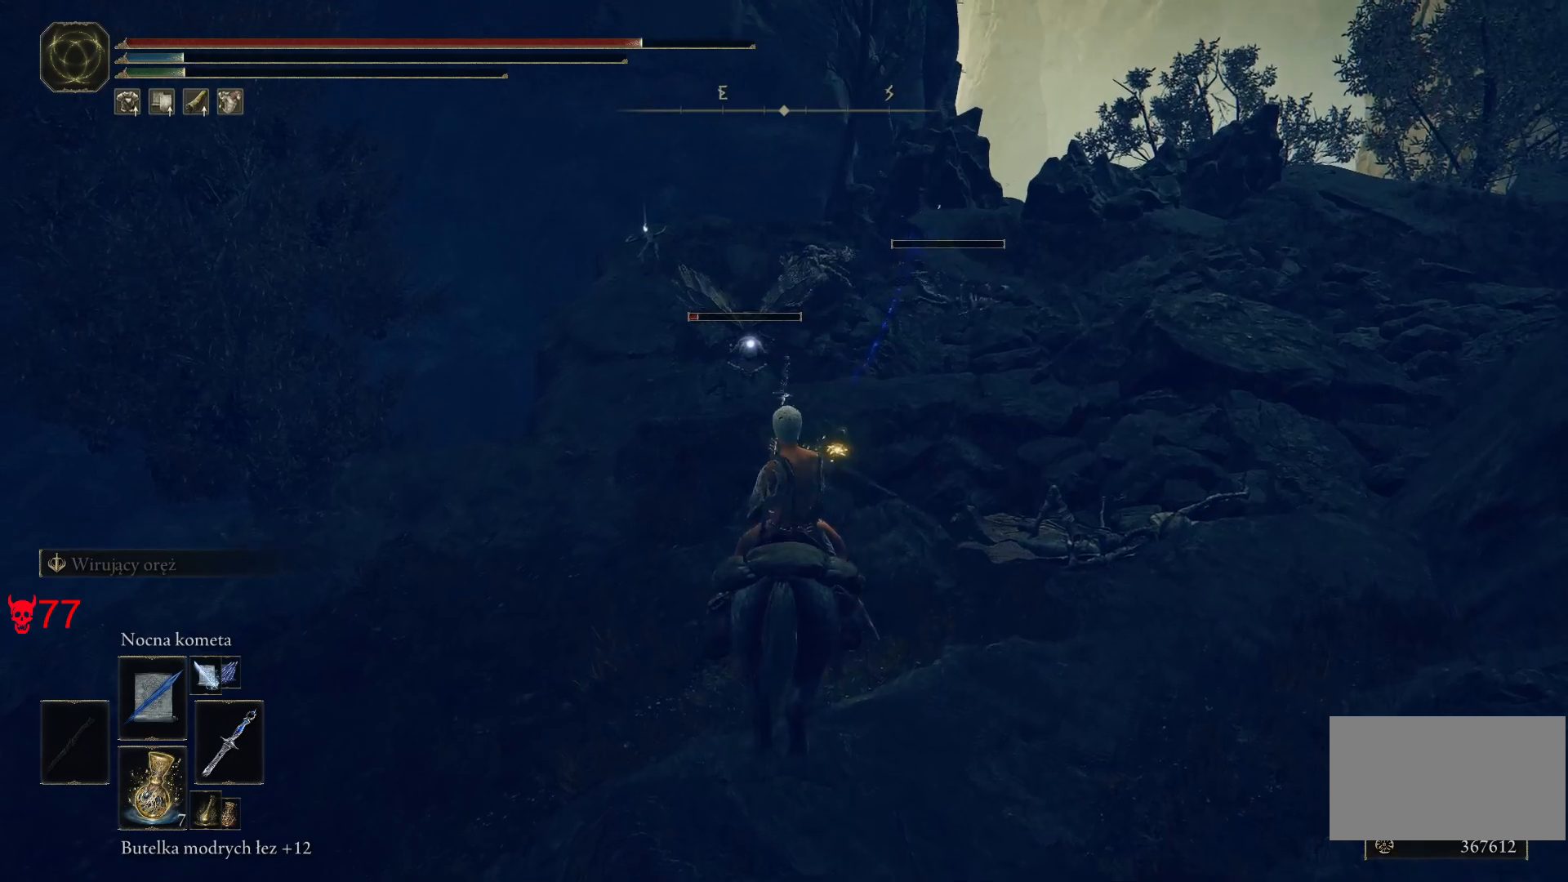
{"keys": [], "mouse": [], "events": [[83, "a", "up"]]}
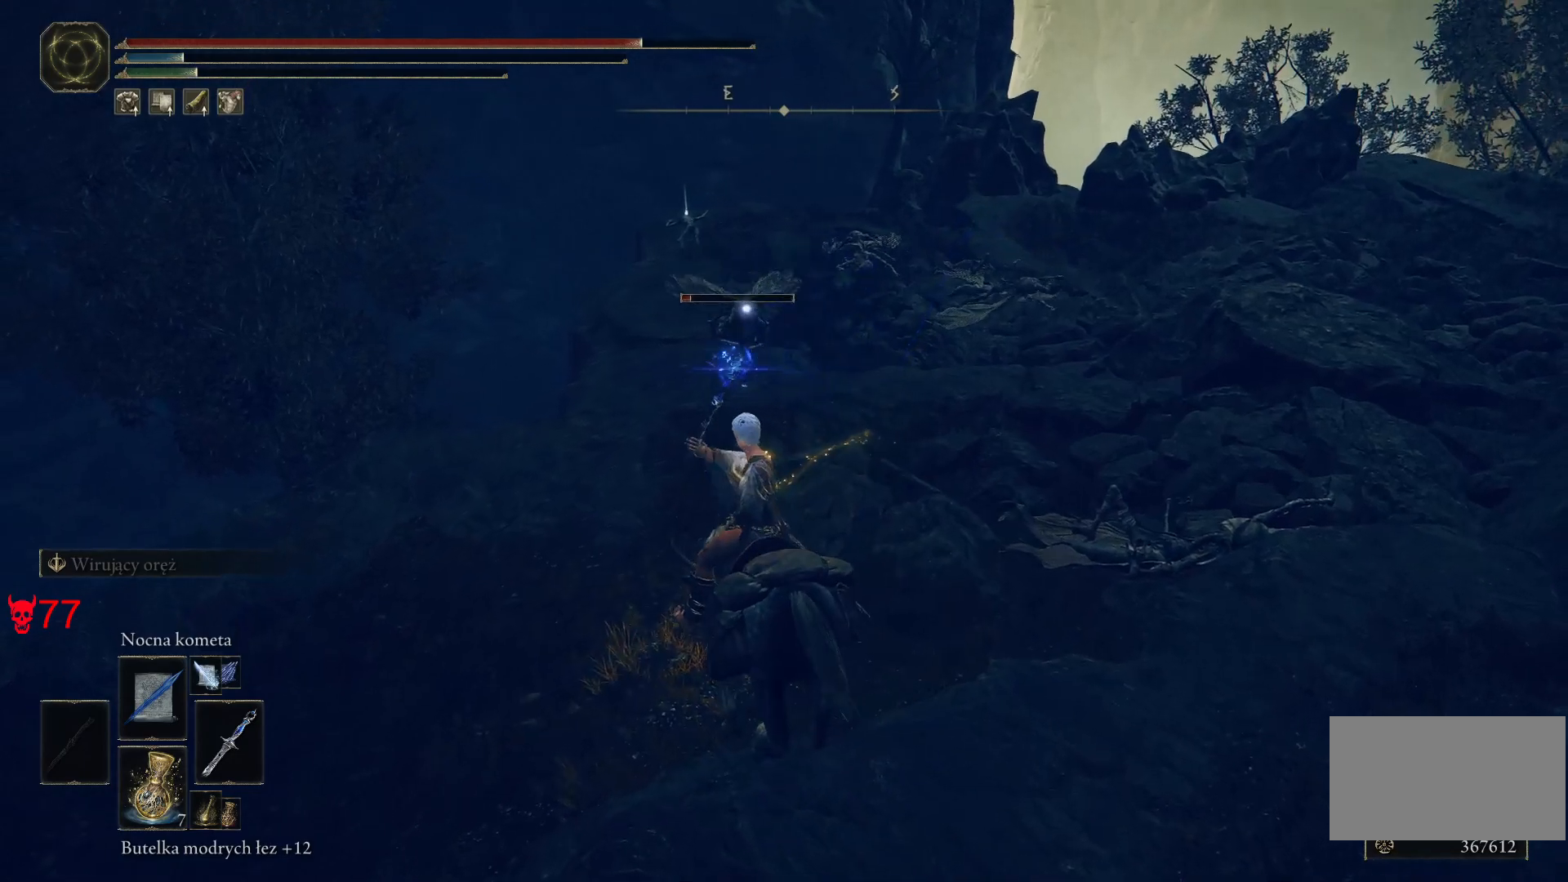
{"keys": [], "mouse": [], "events": []}
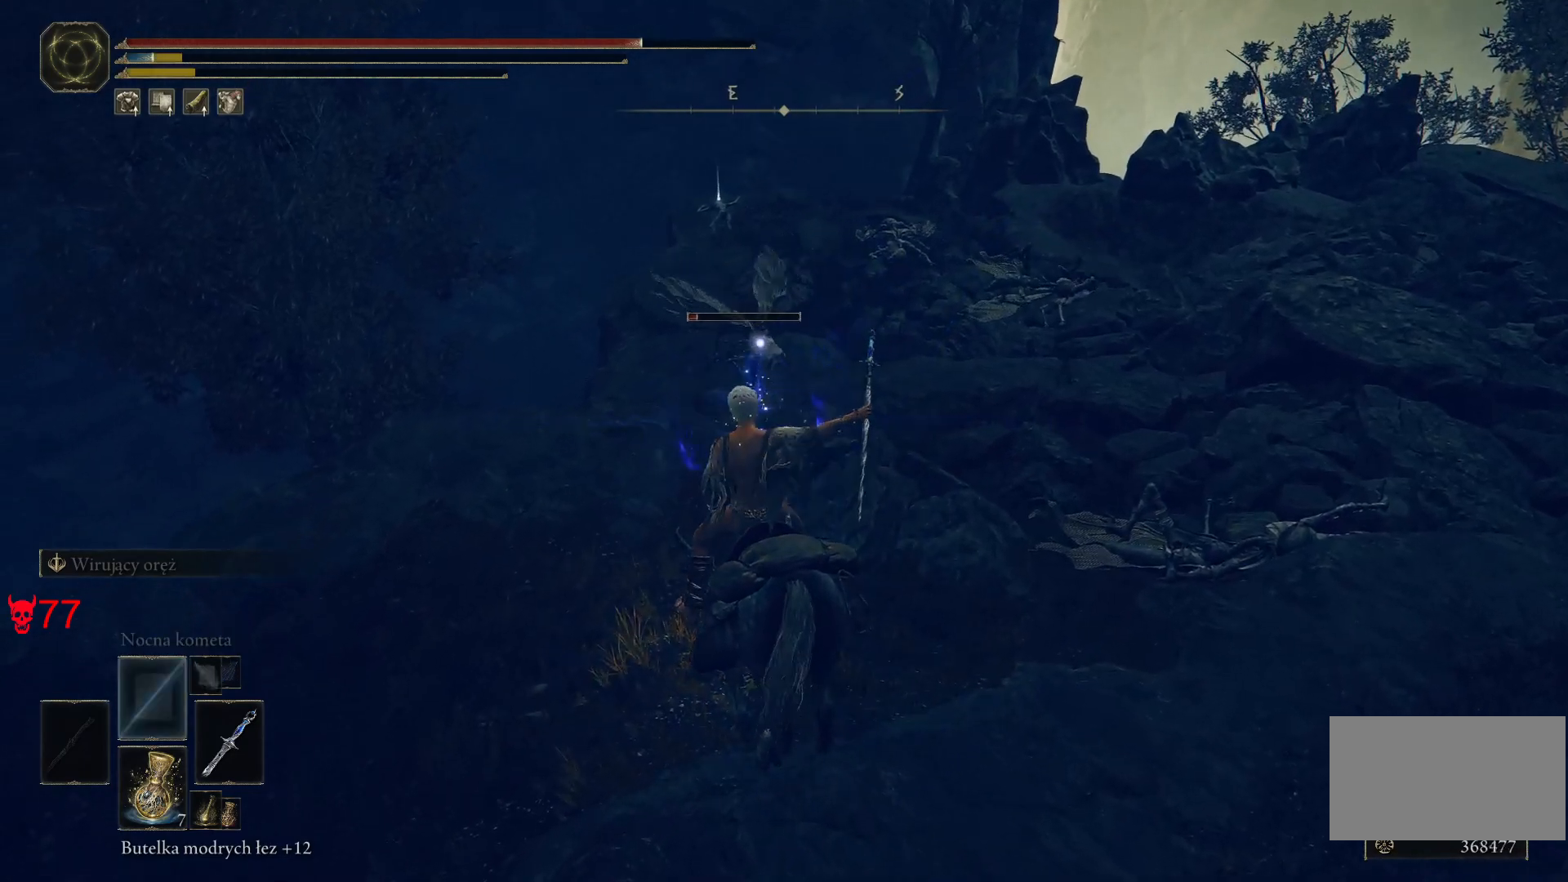
{"keys": ["q", "w"], "mouse": [], "events": [[50, "mouse_wheel", "down"], [217, "mouse_wheel", "up"], [283, "w", "down"], [467, "q", "down"]]}
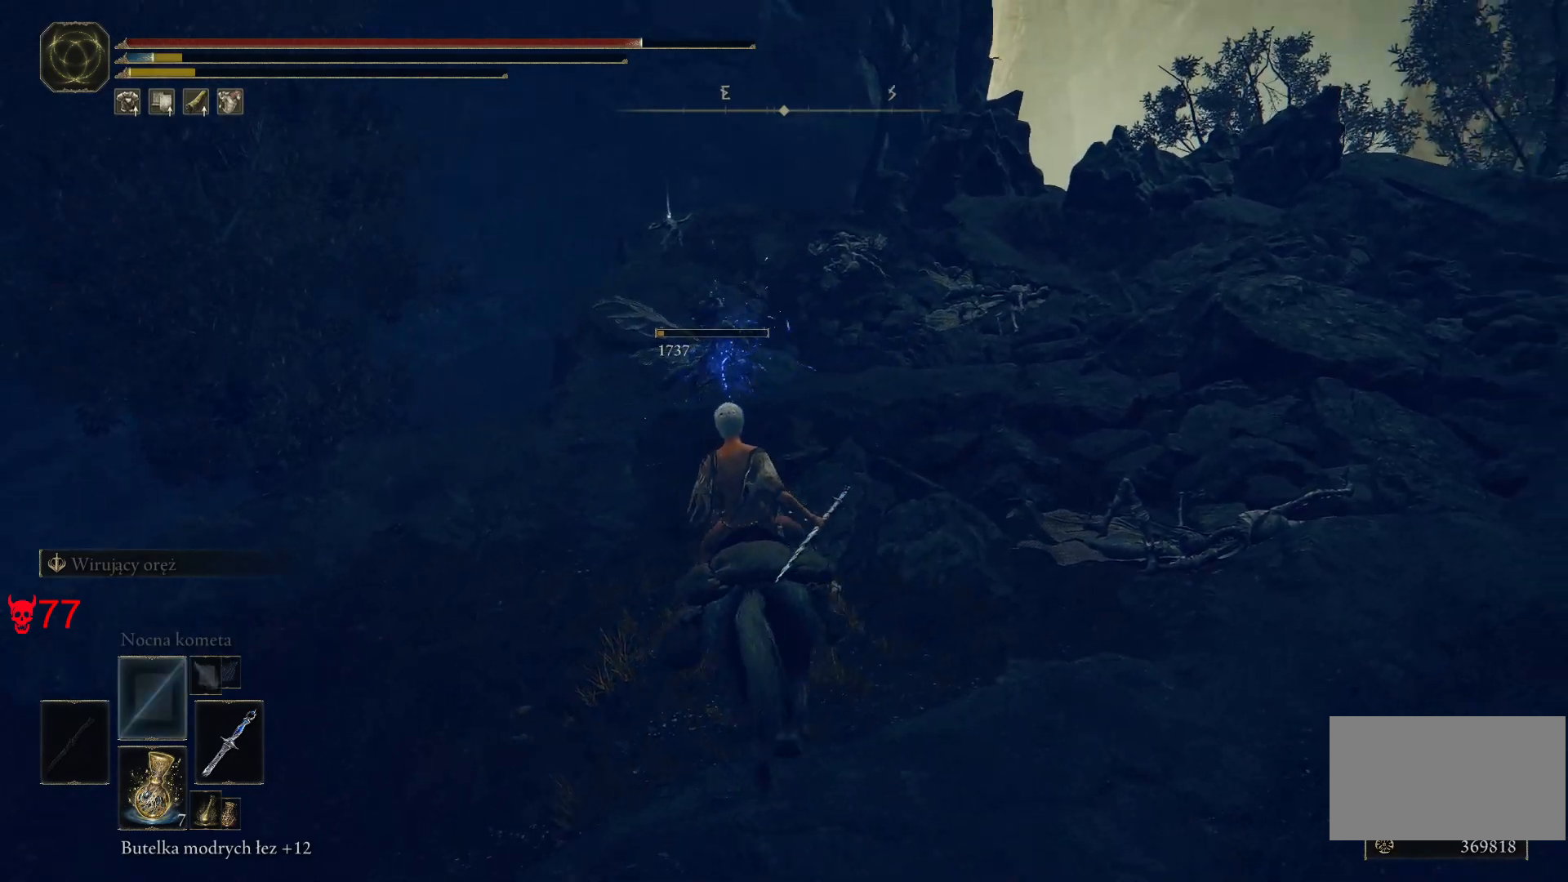
{"keys": ["w"], "mouse": [], "events": [[117, "q", "up"], [233, "q", "down"], [400, "q", "up"]]}
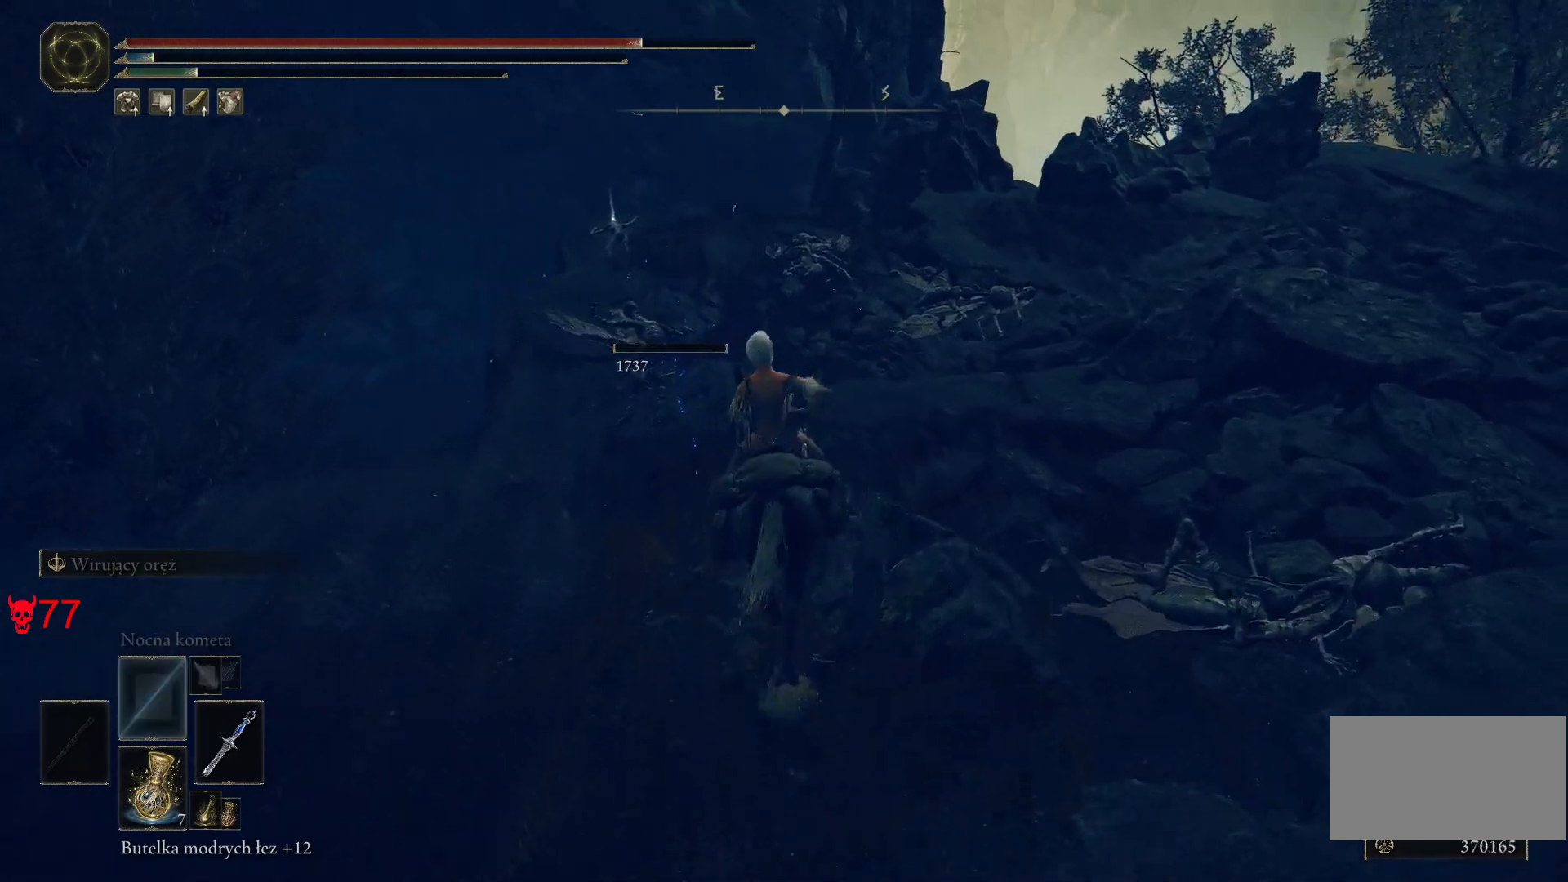
{"keys": ["w"], "mouse": [], "events": []}
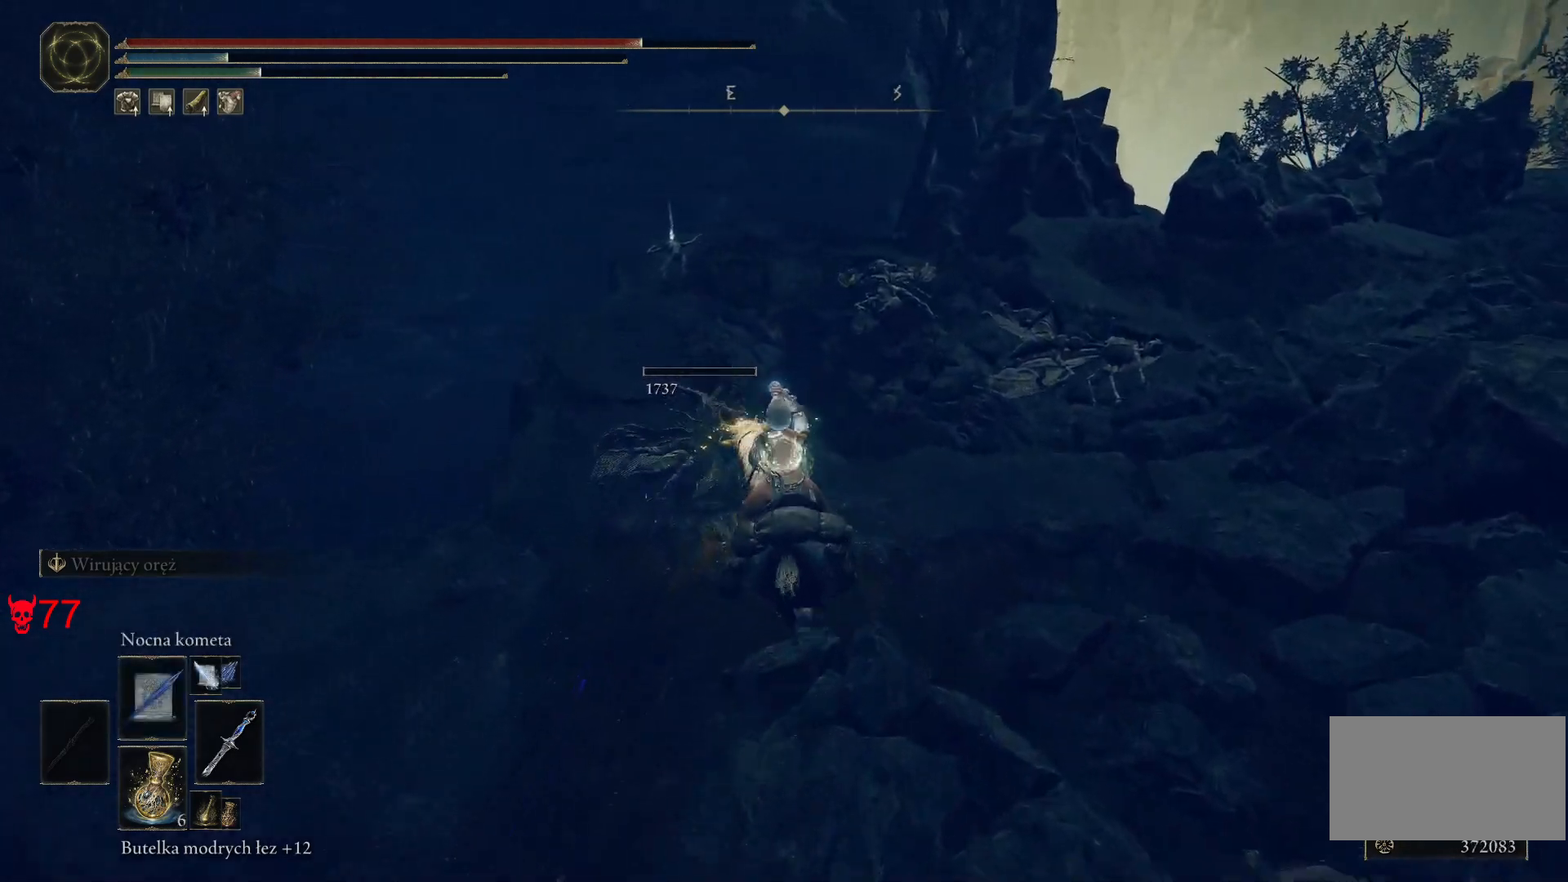
{"keys": ["w"], "mouse": [], "events": []}
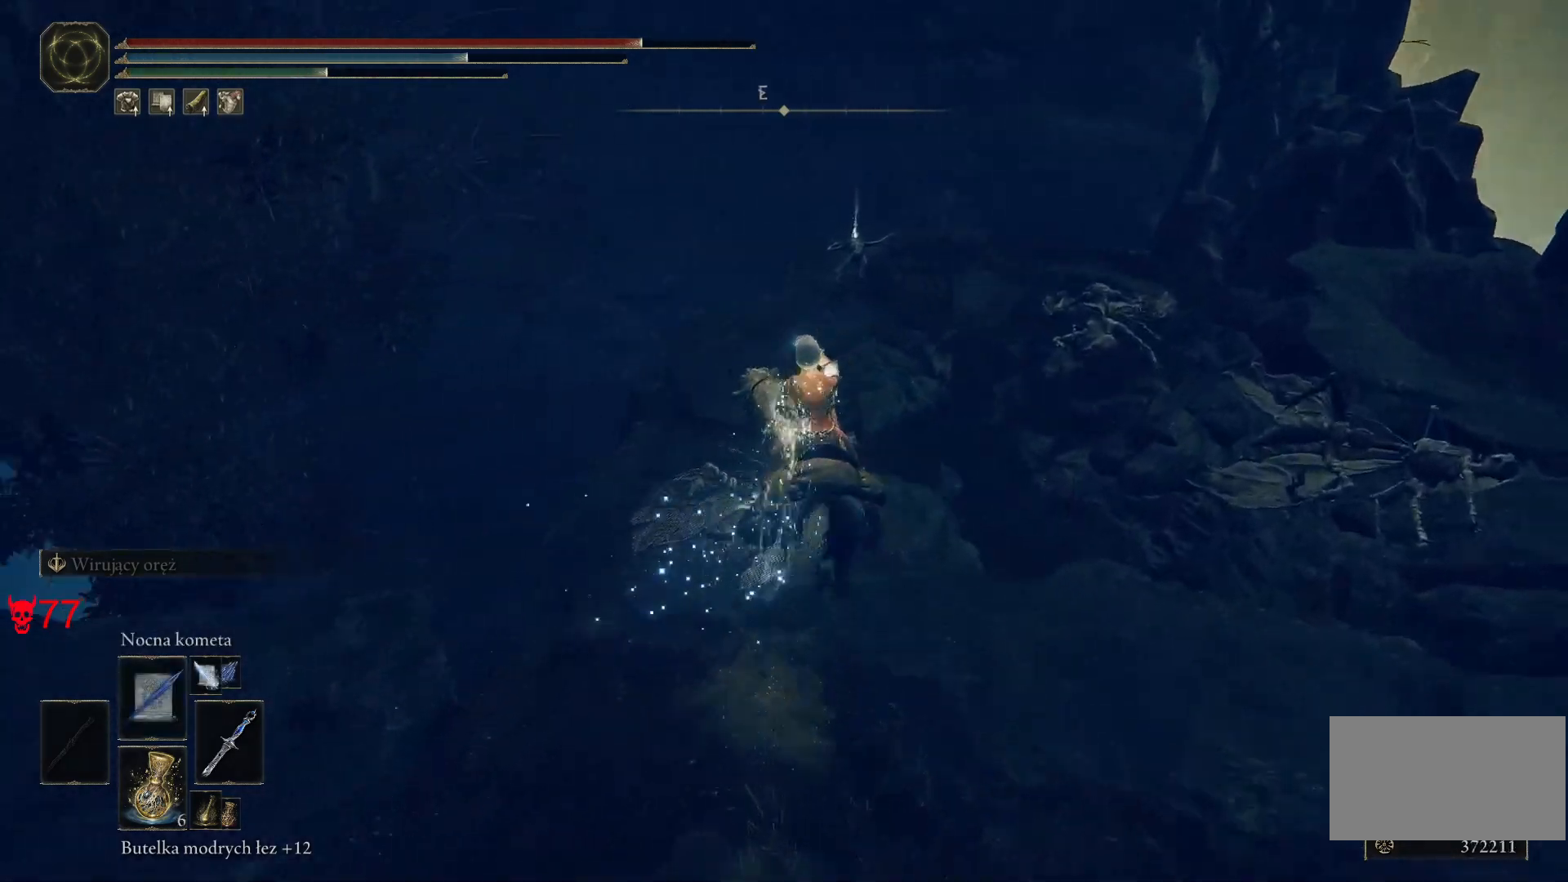
{"keys": ["w"], "mouse": [], "events": []}
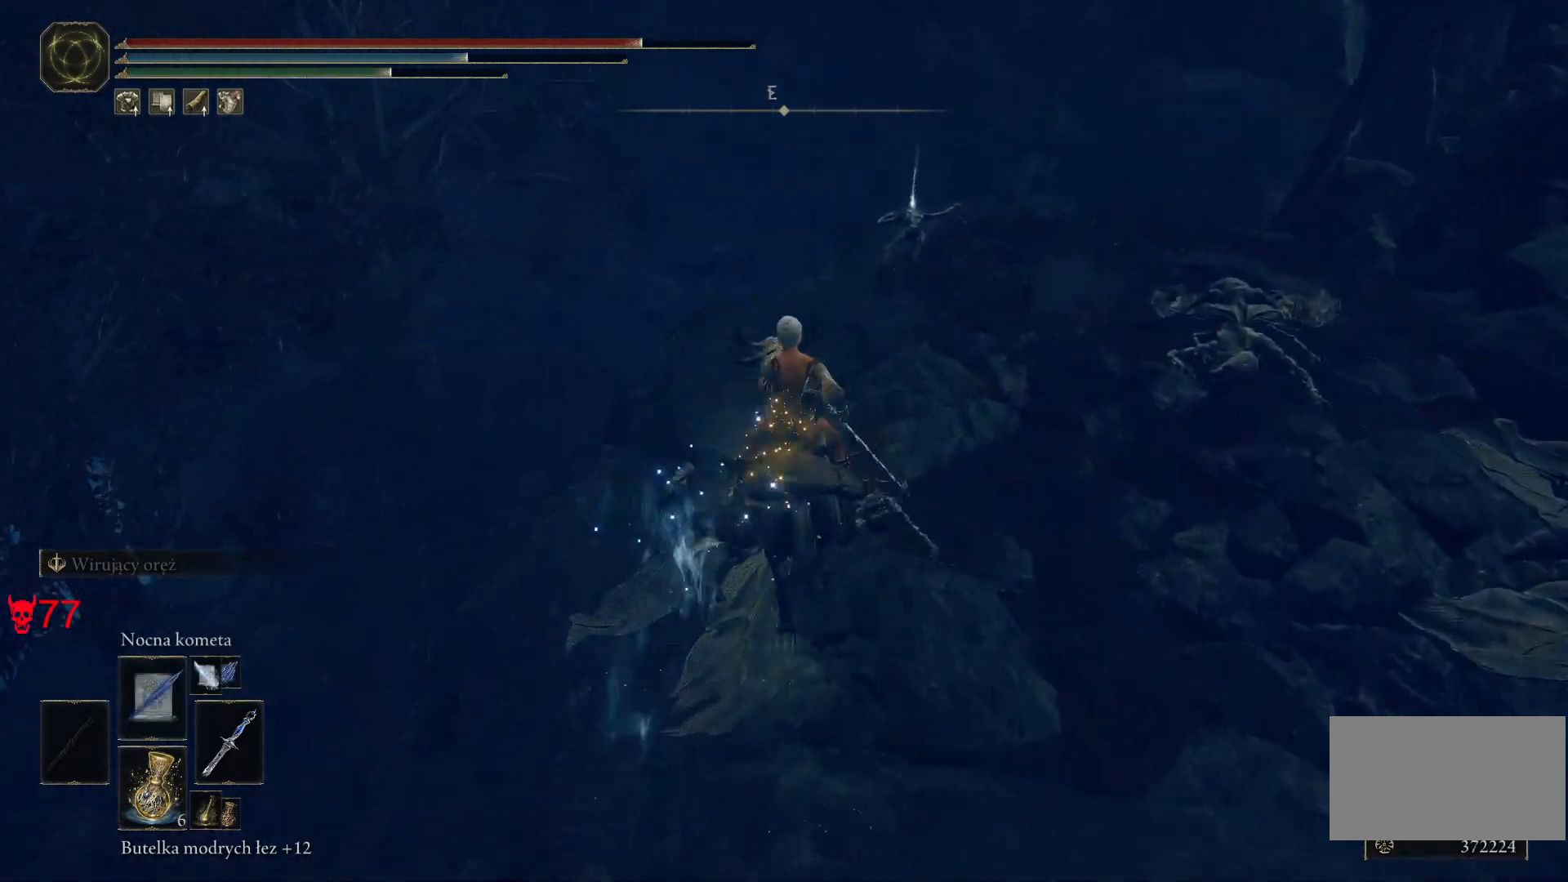
{"keys": ["w"], "mouse": [], "events": []}
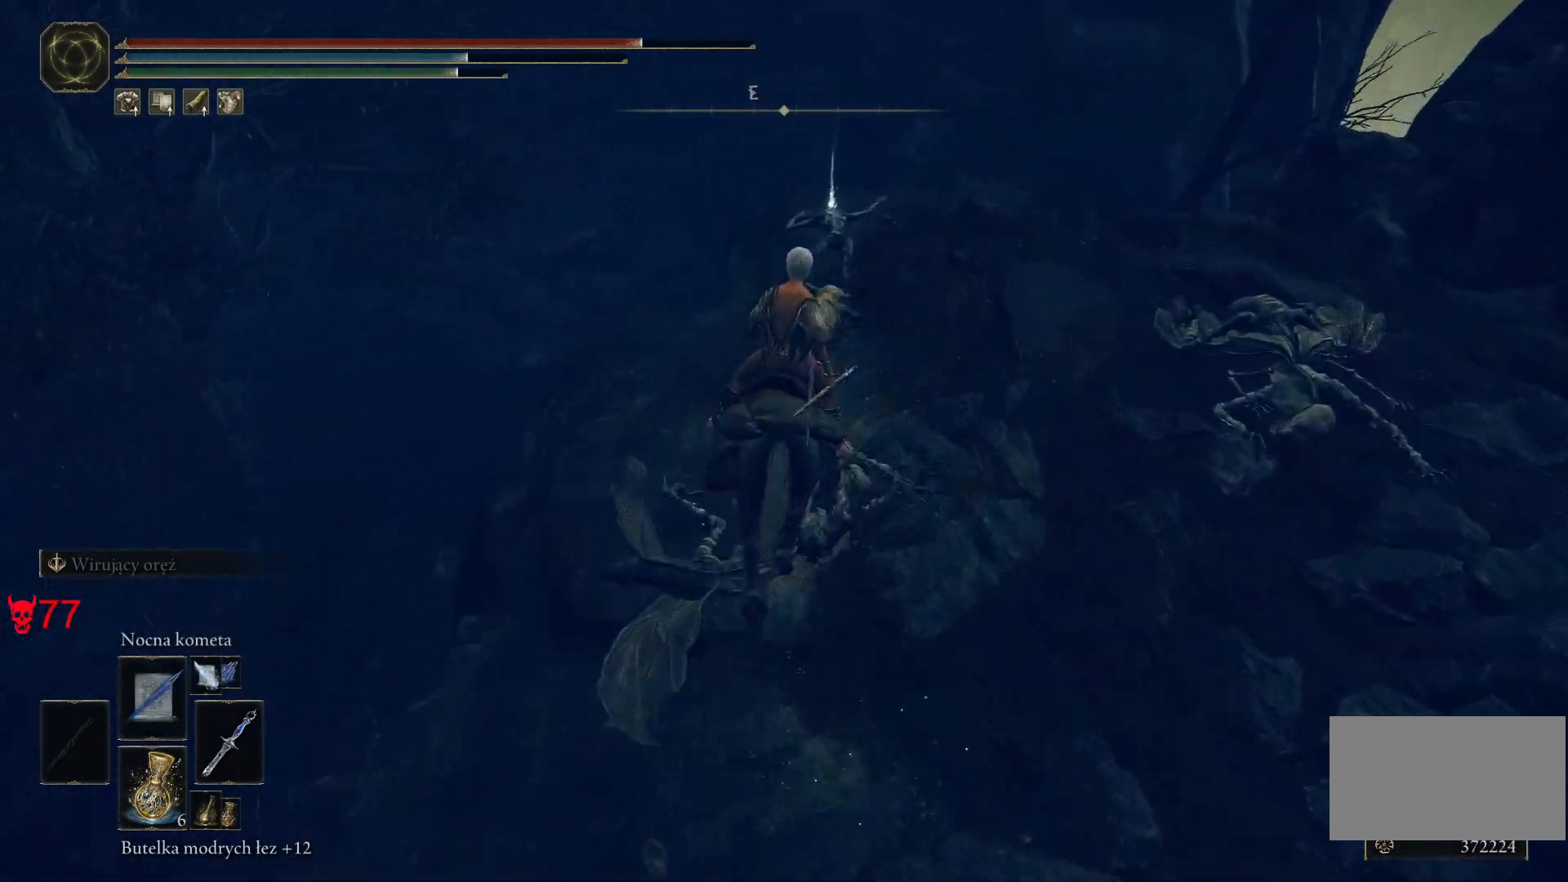
{"keys": ["e", "w"], "mouse": [], "events": [[500, "e", "down"]]}
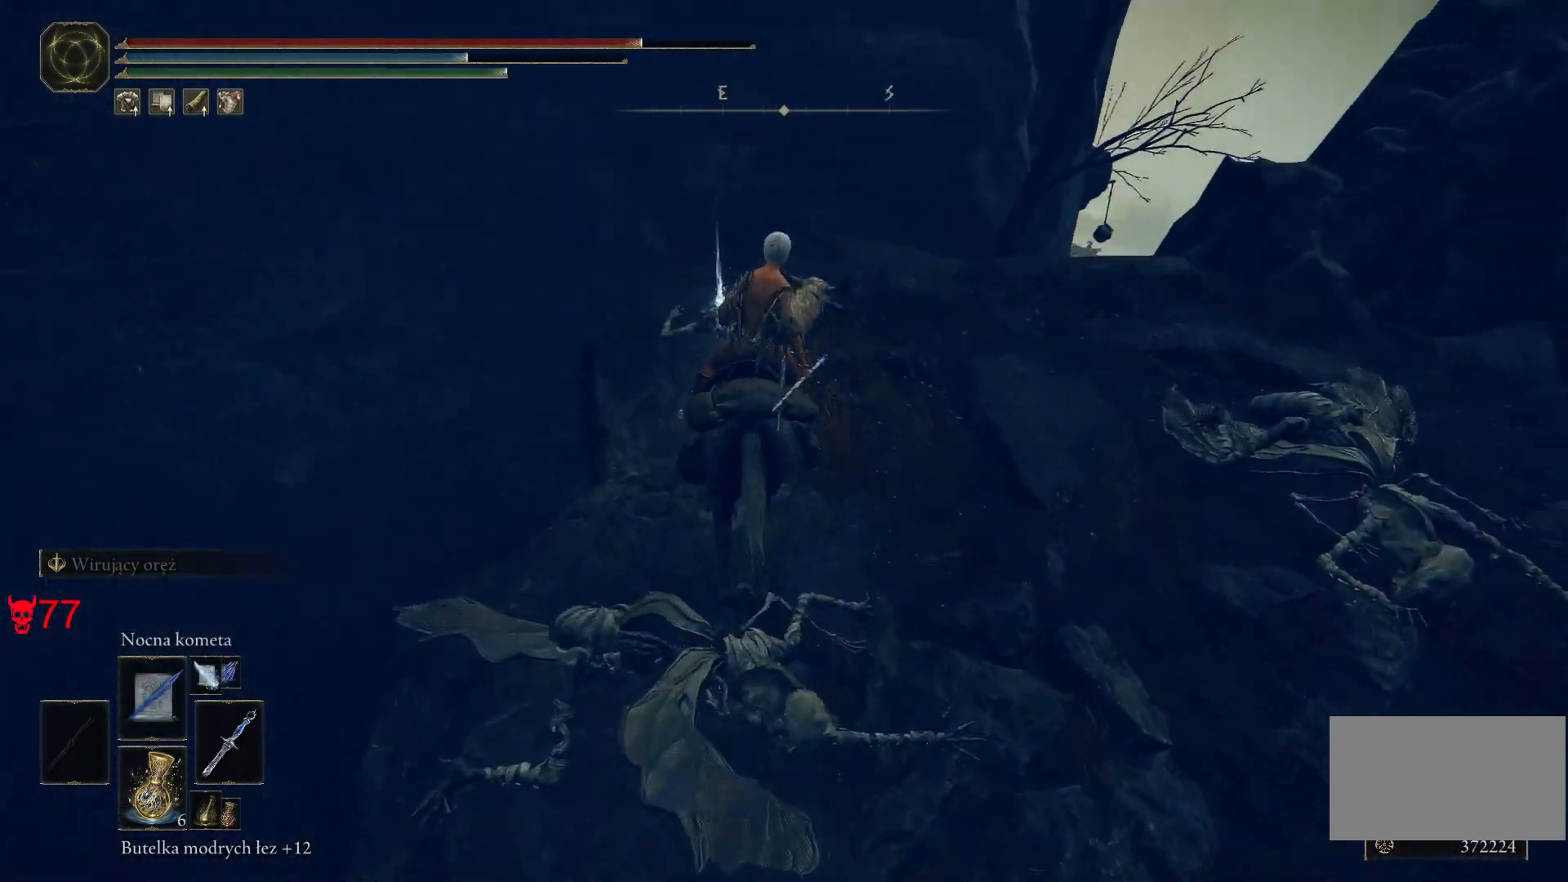
{"keys": ["e", "w"], "mouse": [], "events": [[117, "e", "up"], [217, "e", "down"], [317, "e", "up"], [467, "e", "down"]]}
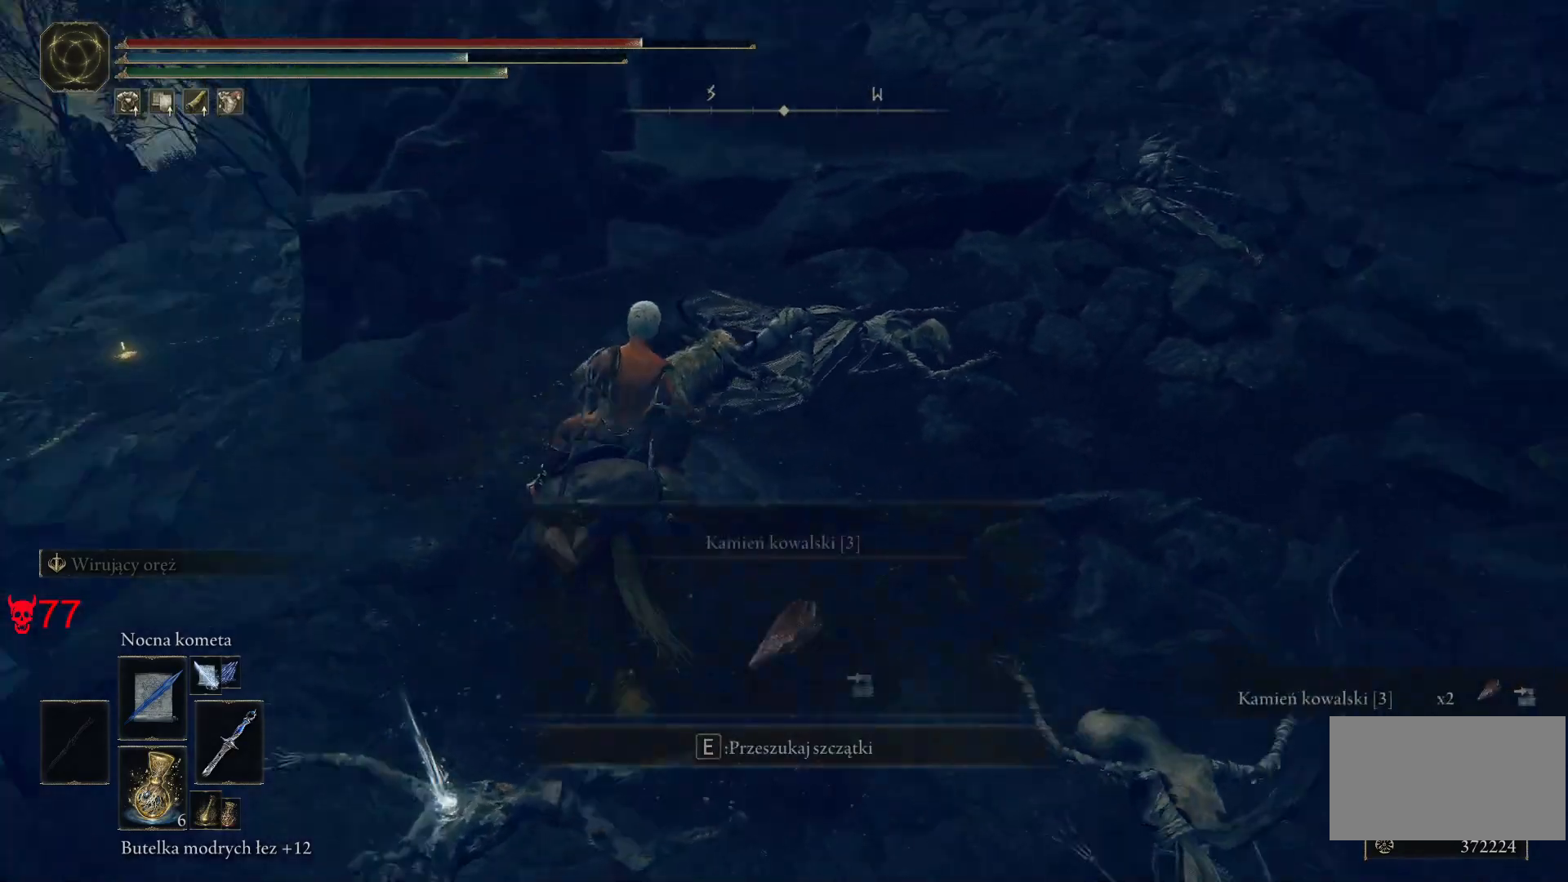
{"keys": ["w"], "mouse": [], "events": [[117, "e", "up"]]}
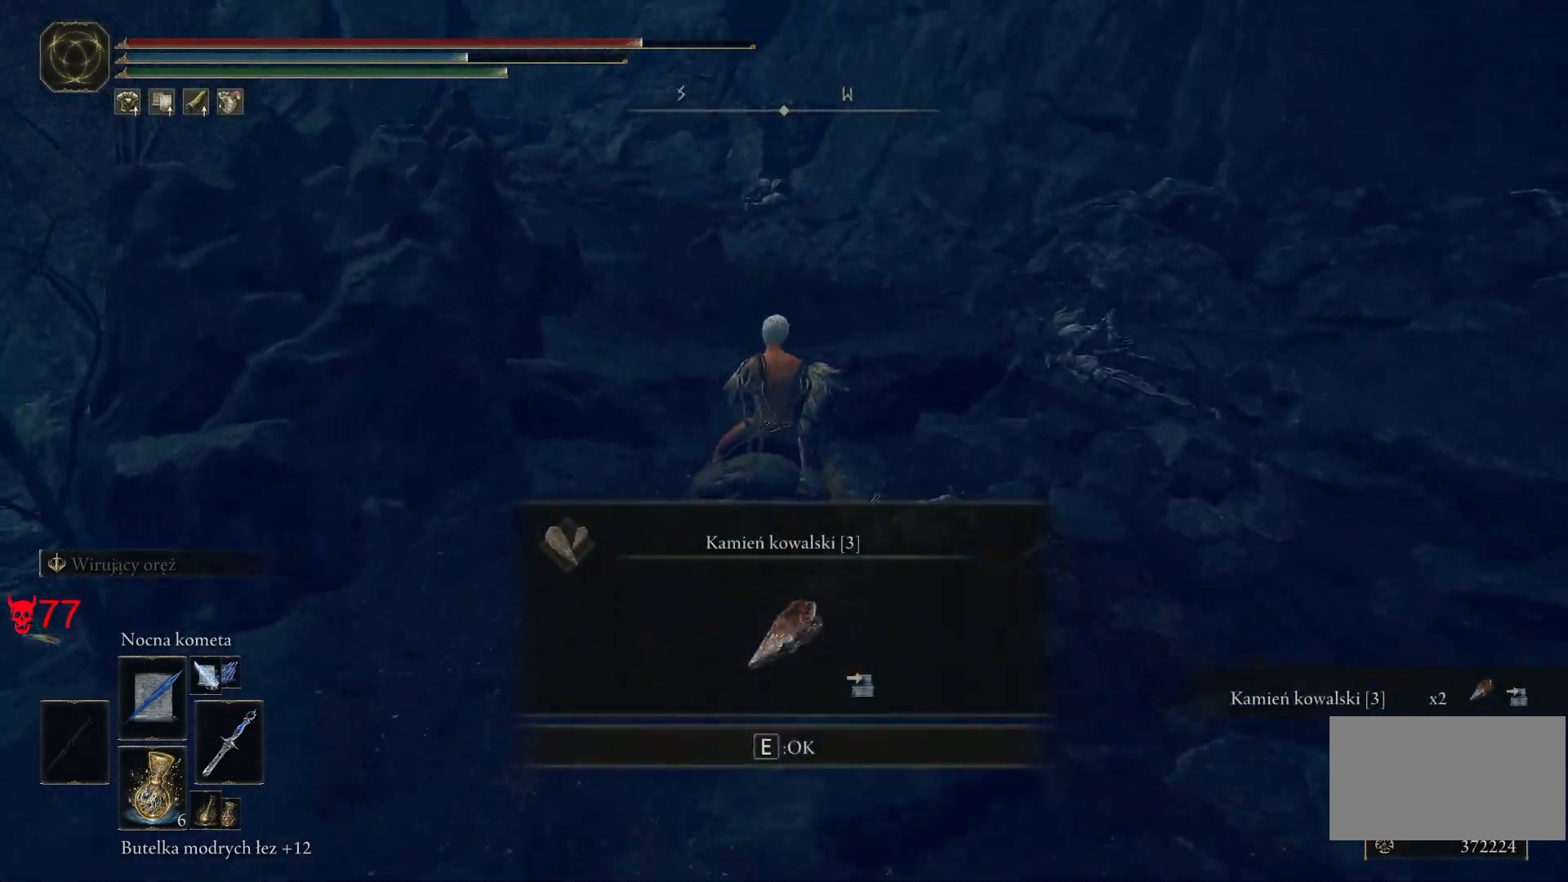
{"keys": ["w"], "mouse": [], "events": [[17, "e", "down"], [133, "e", "up"]]}
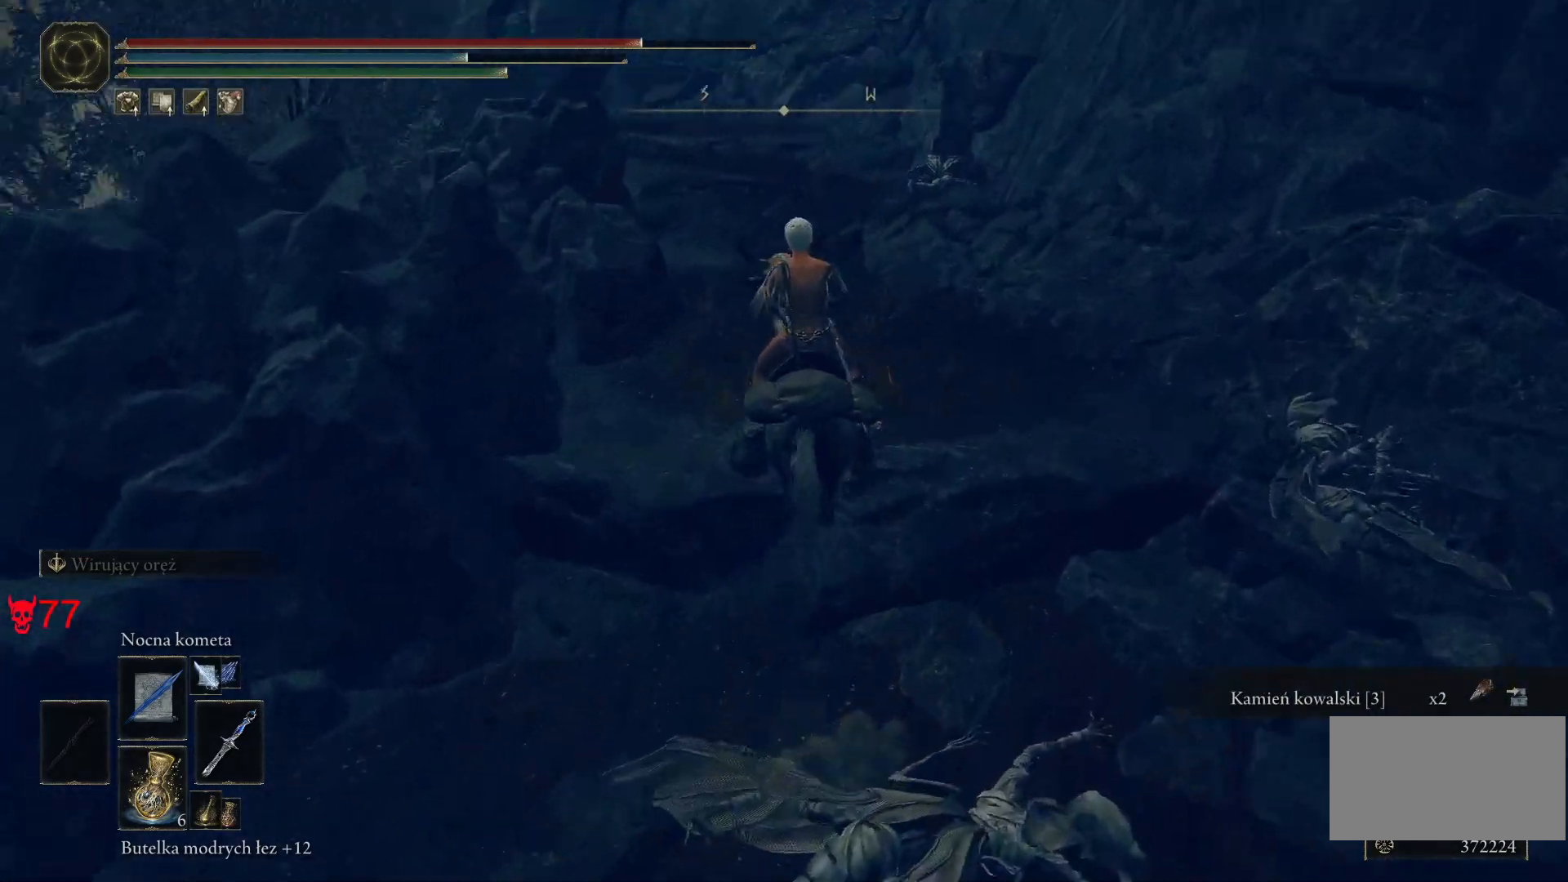
{"keys": [], "mouse": [], "events": [[267, "mouse_wheel", "down"], [400, "mouse_wheel", "up"], [417, "w", "up"]]}
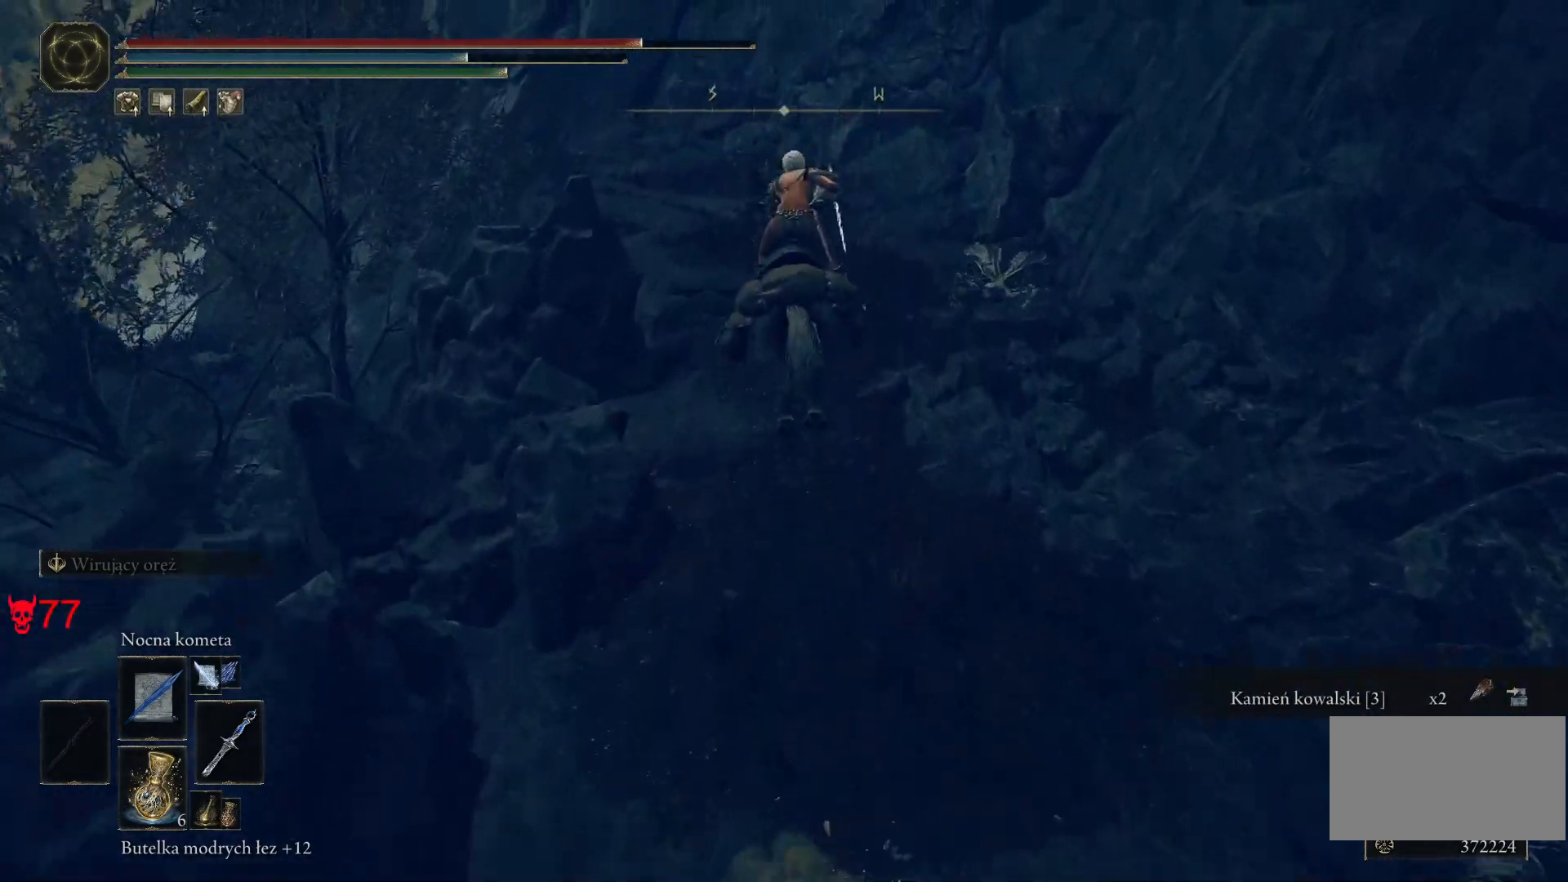
{"keys": [], "mouse": ["wheel"], "events": [[83, "mouse_left", "down"], [217, "mouse_left", "up"], [467, "mouse_wheel", "down"]]}
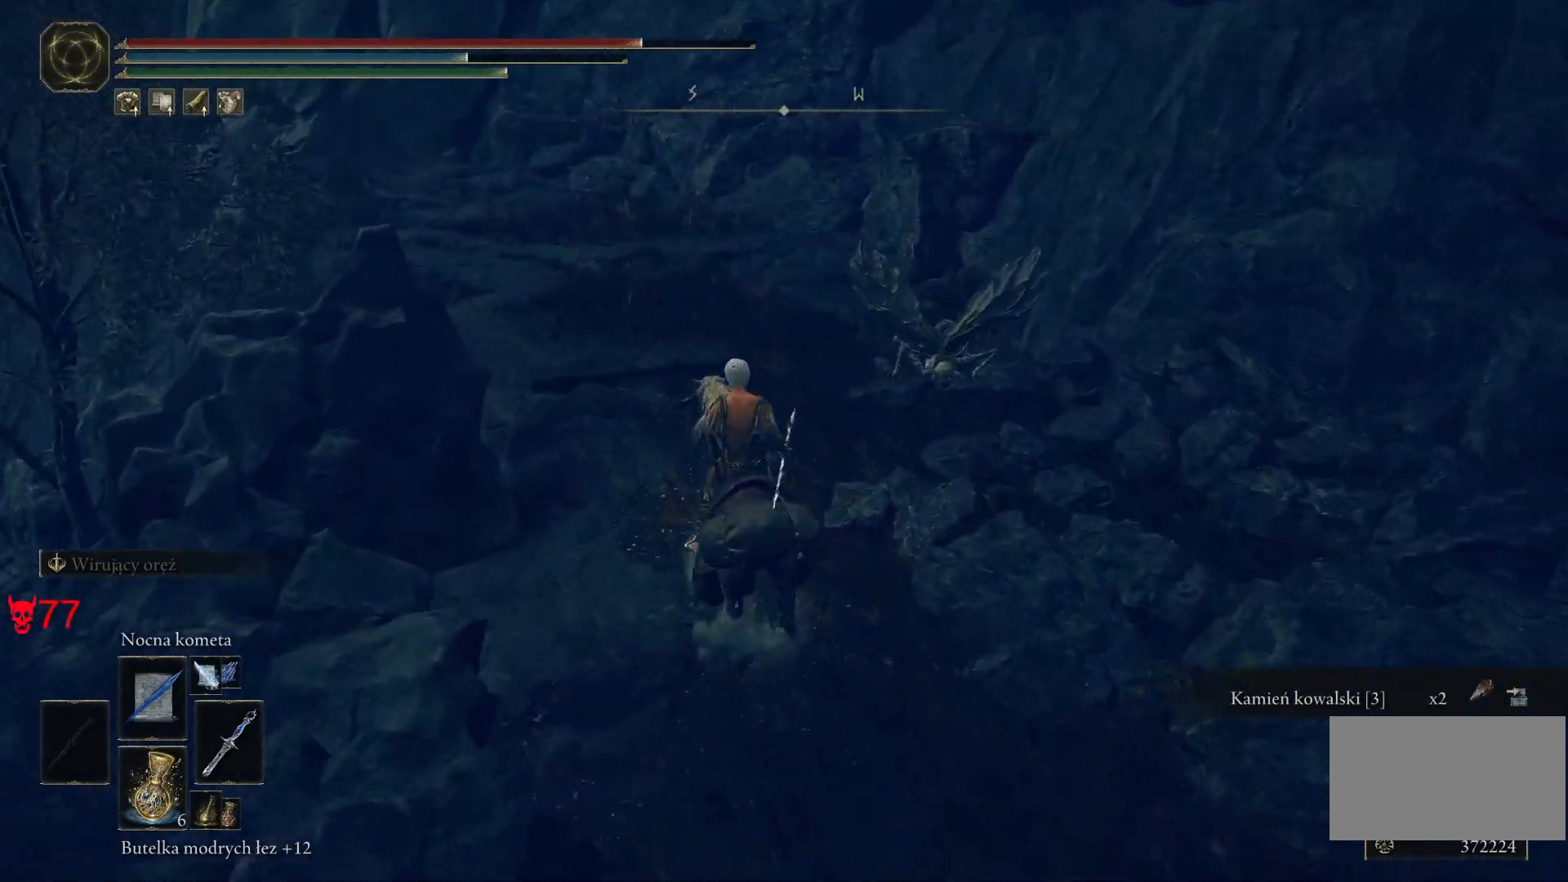
{"keys": [], "mouse": [], "events": [[117, "mouse_wheel", "up"], [167, "w", "down"], [200, "d", "down"], [267, "d", "up"], [317, "mouse_left", "down"], [333, "w", "up"], [500, "mouse_left", "up"]]}
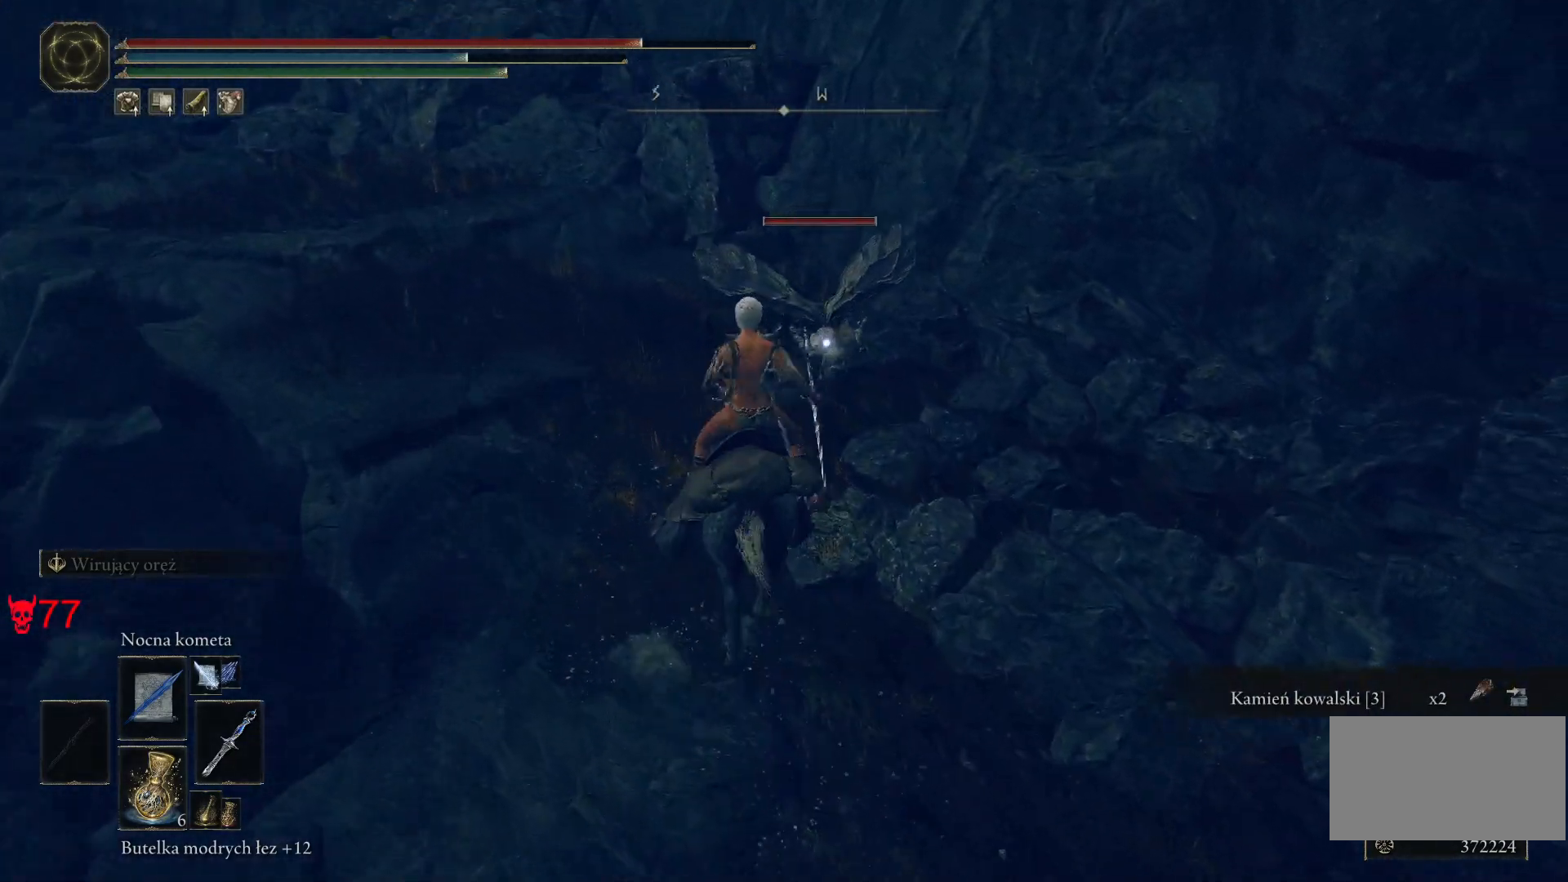
{"keys": [], "mouse": [], "events": []}
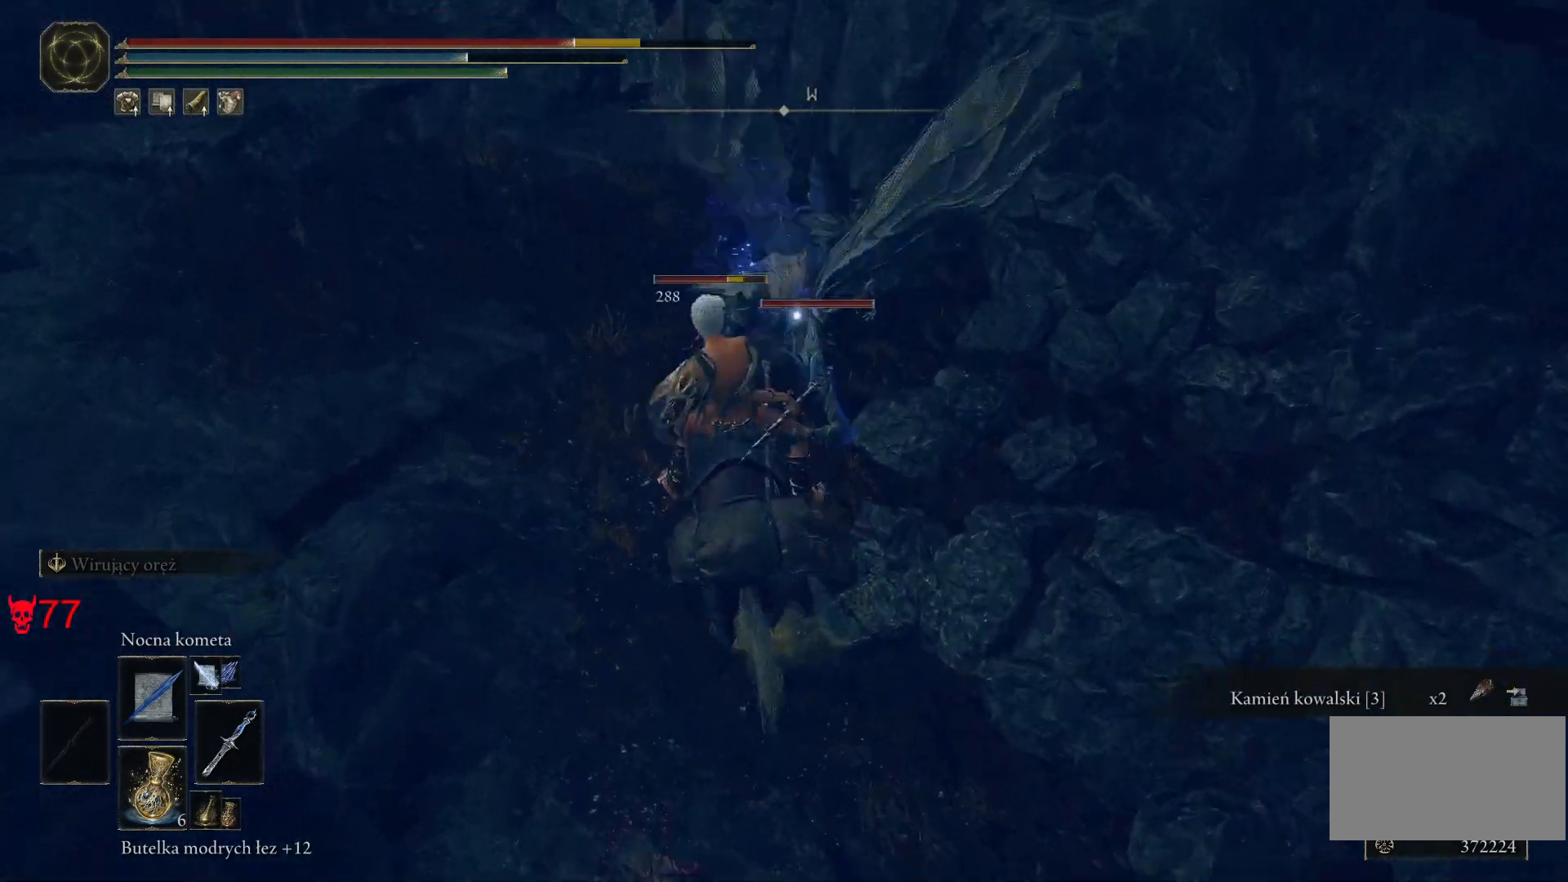
{"keys": ["w"], "mouse": [], "events": [[367, "w", "down"]]}
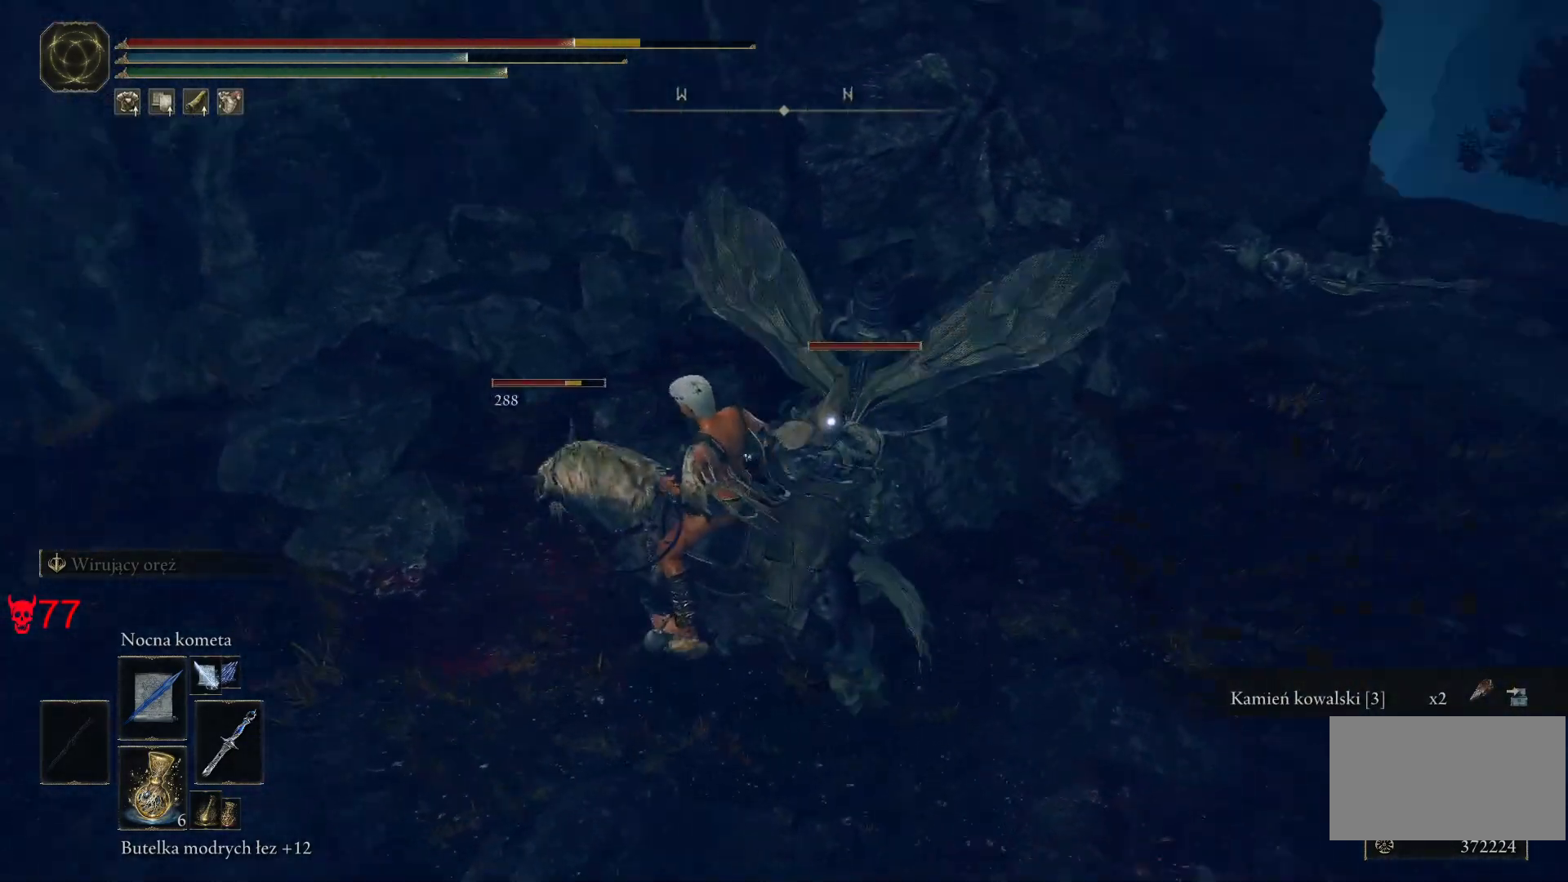
{"keys": ["d", "w"], "mouse": [], "events": [[33, "mouse_left", "down"], [100, "d", "down"], [217, "mouse_left", "up"], [317, "w", "up"], [483, "w", "down"]]}
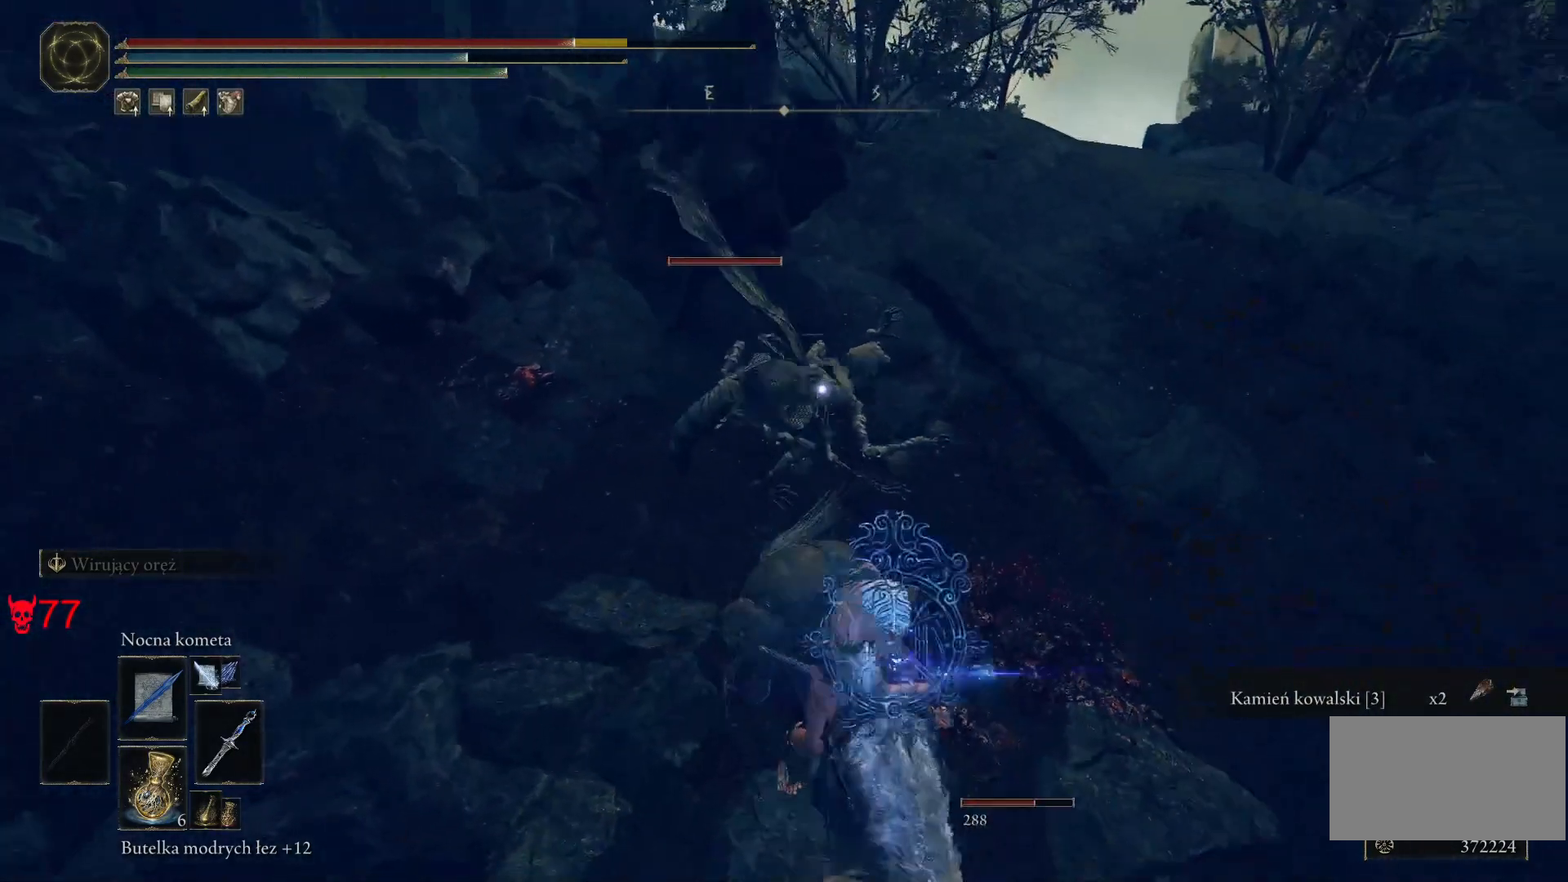
{"keys": ["a", "w"], "mouse": [], "events": [[100, "d", "up"], [317, "a", "down"]]}
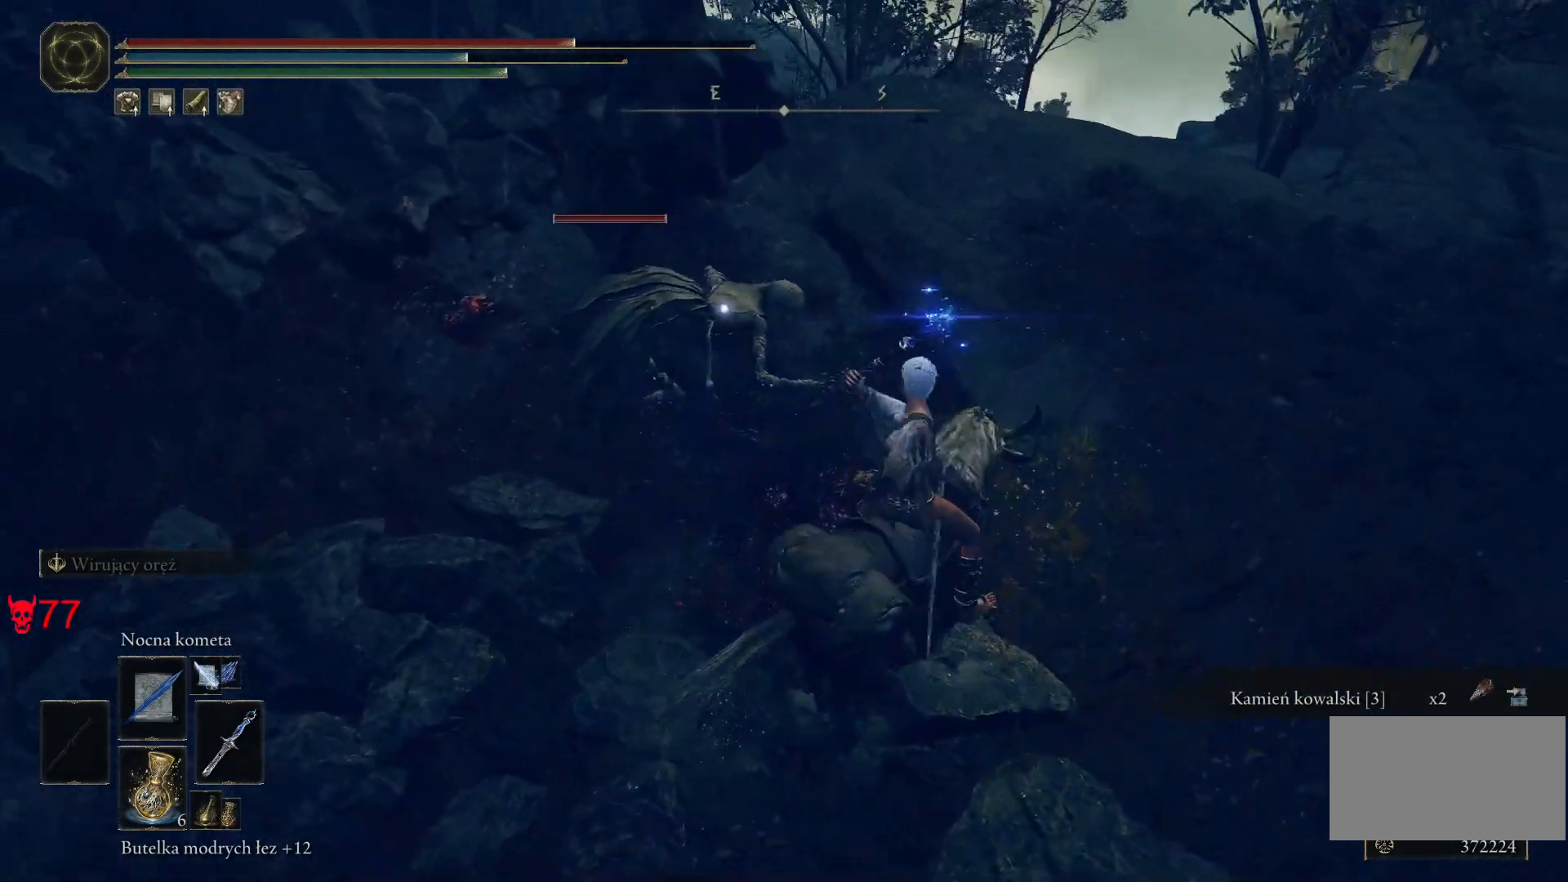
{"keys": ["a"], "mouse": [], "events": [[250, "mouse_left", "down"], [317, "w", "up"], [500, "mouse_left", "up"]]}
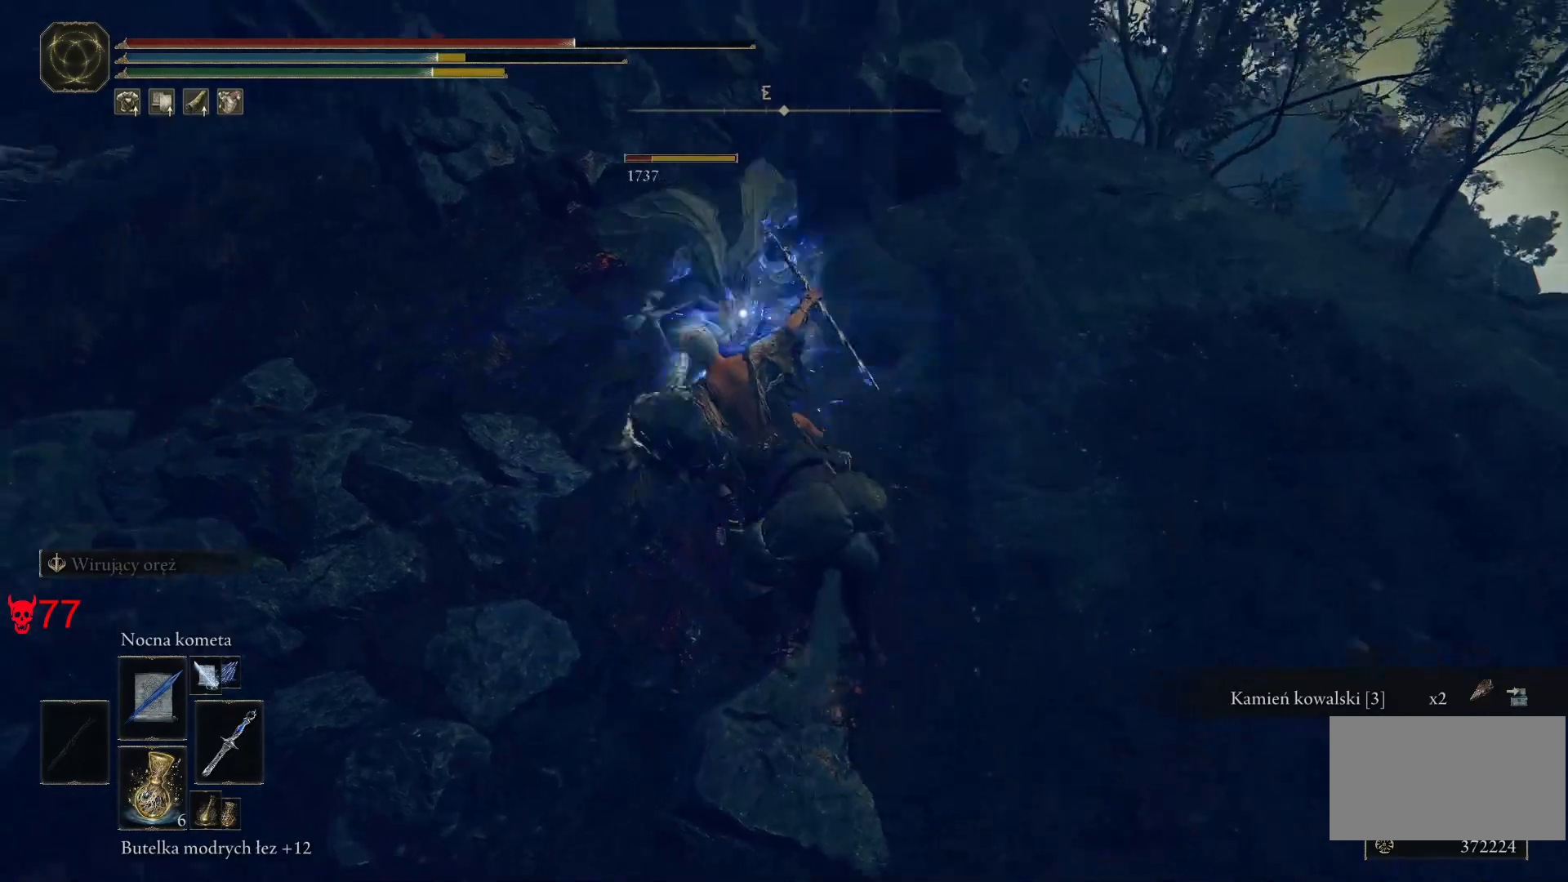
{"keys": [], "mouse": [], "events": [[50, "a", "up"]]}
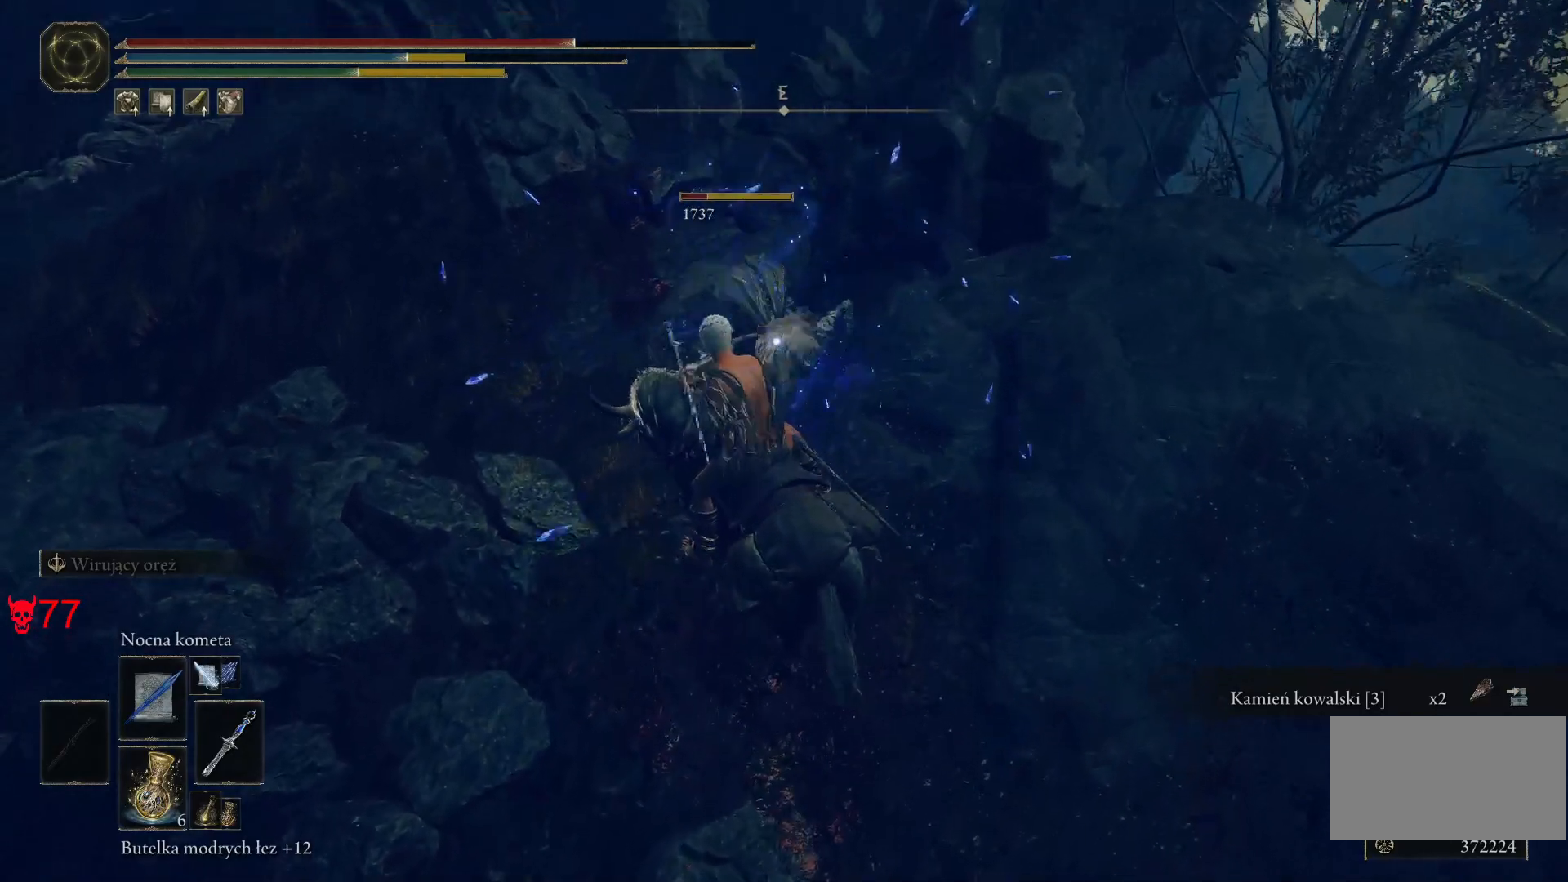
{"keys": ["w"], "mouse": [], "events": [[233, "mouse_wheel", "down"], [417, "mouse_wheel", "up"], [500, "w", "down"]]}
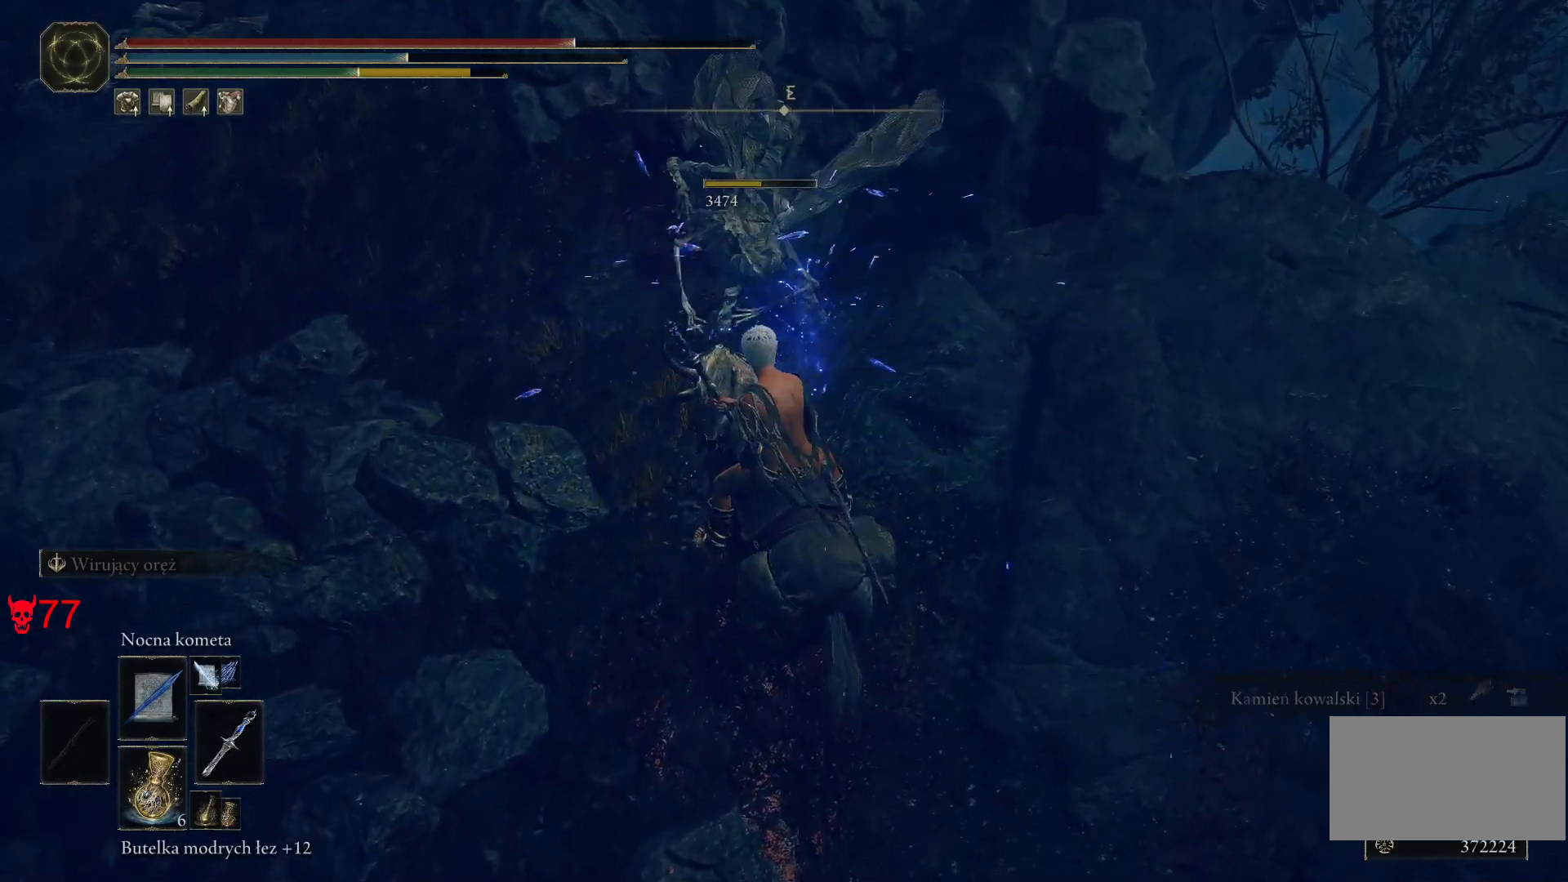
{"keys": ["w"], "mouse": [], "events": []}